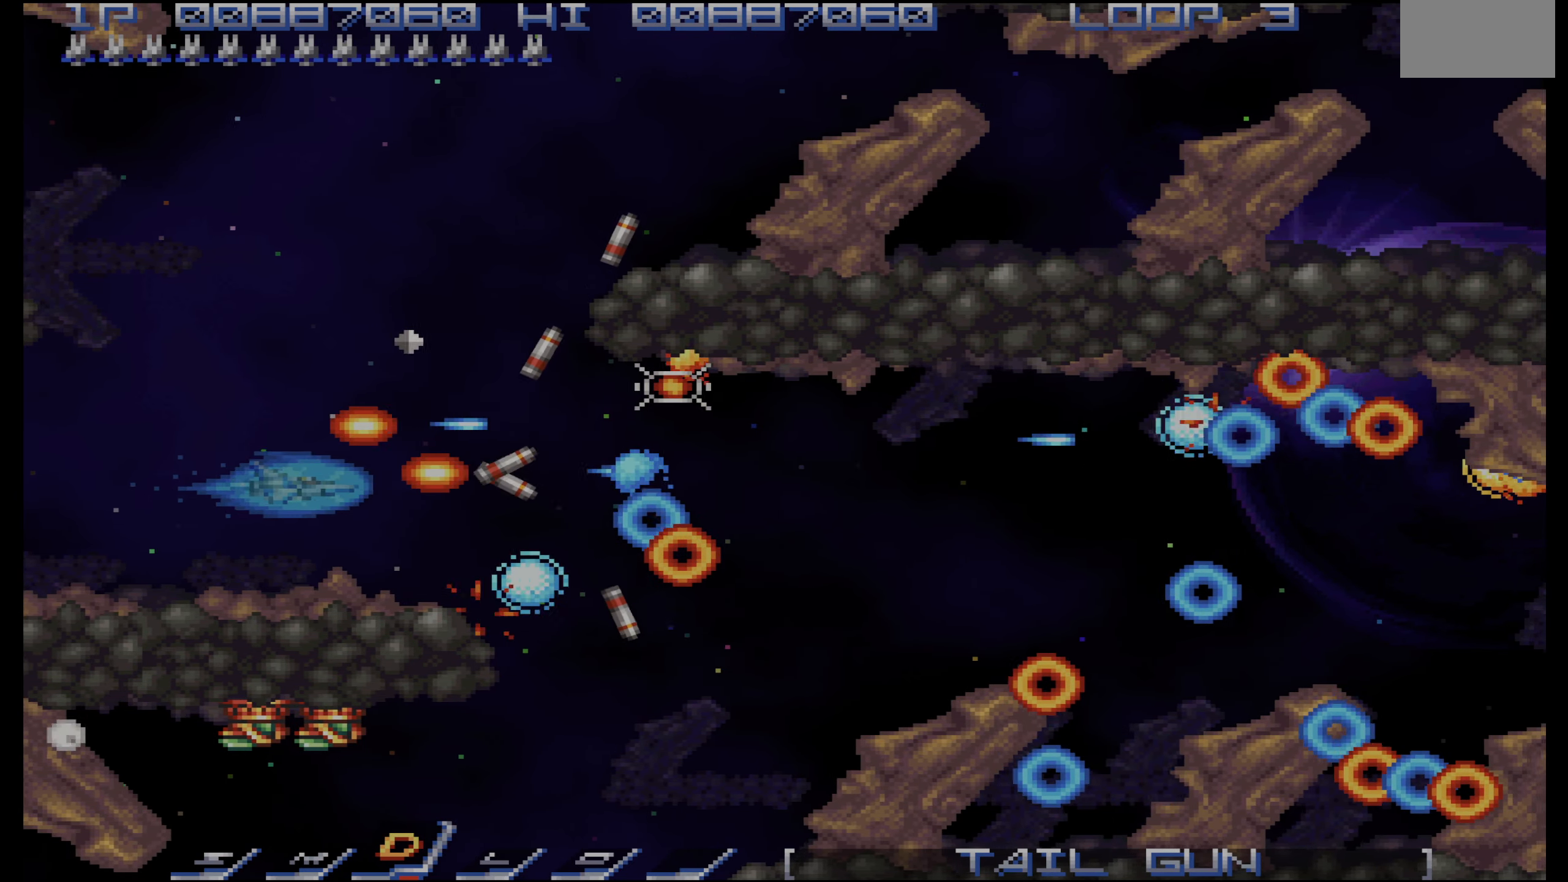
Gameplay with a controller (PlayStation layout); each line is a JSON object with the inputs held at the frame after it. "events" lists button and stick changes between this image and that frame as [ms after this image, input, new state], when the widget could be followed in between. Not read: L3 R3.
{"buttons": ["CROSS"], "events": [[33, "DPAD_LEFT", "down"], [167, "DPAD_LEFT", "up"], [167, "DPAD_UP", "down"], [250, "DPAD_UP", "up"], [433, "DPAD_UP", "down"], [467, "DPAD_UP", "up"]]}
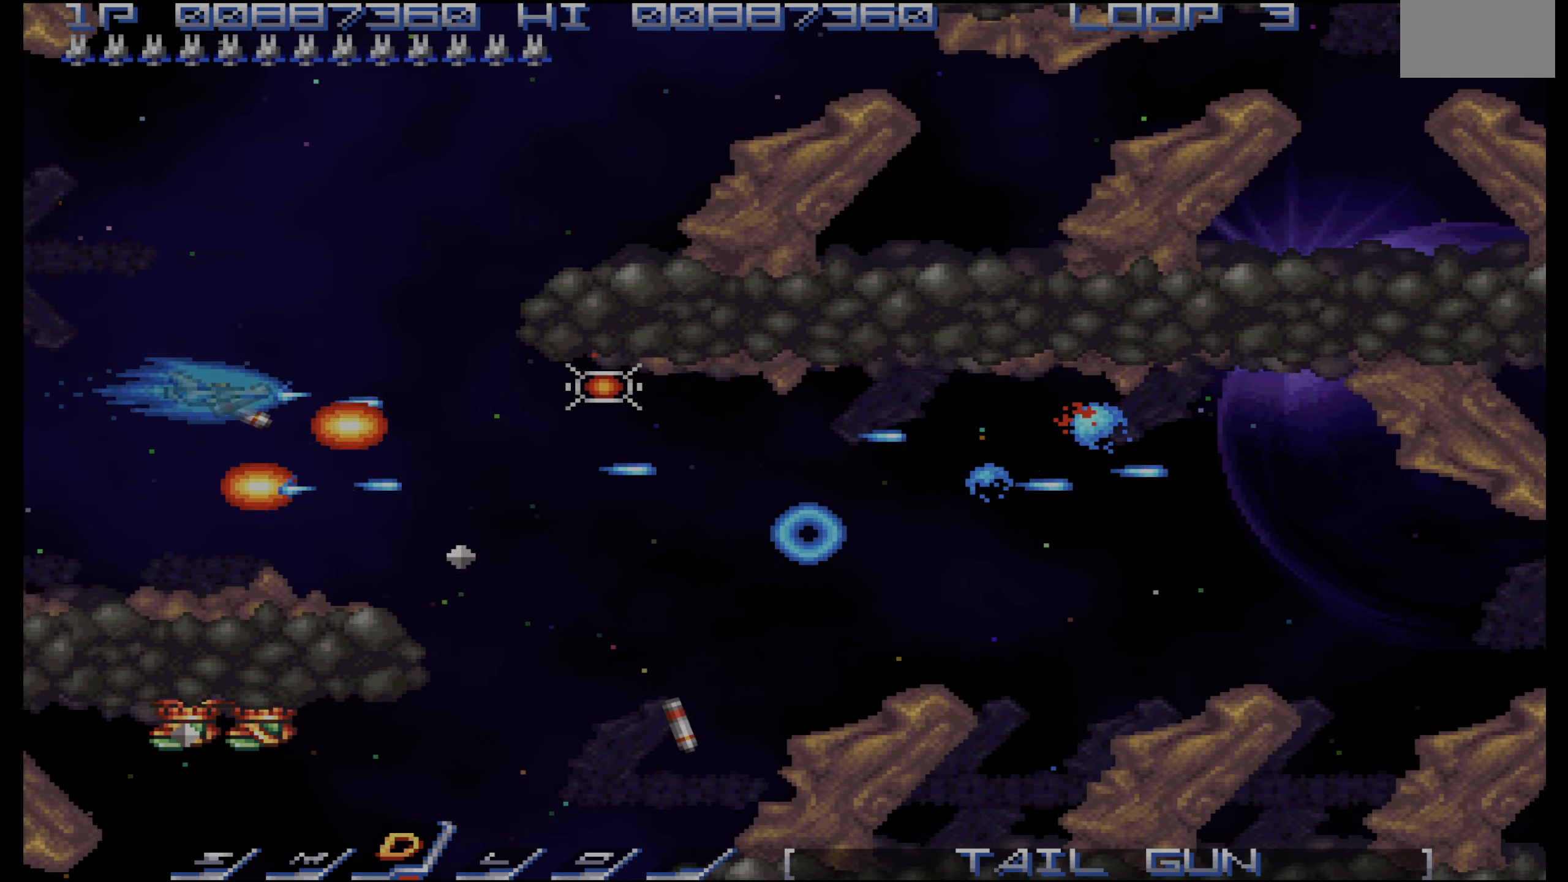
{"buttons": ["CROSS", "DPAD_RIGHT"], "events": [[33, "DPAD_RIGHT", "down"], [183, "DPAD_DOWN", "down"], [283, "DPAD_DOWN", "up"], [300, "DPAD_RIGHT", "up"], [433, "DPAD_RIGHT", "down"]]}
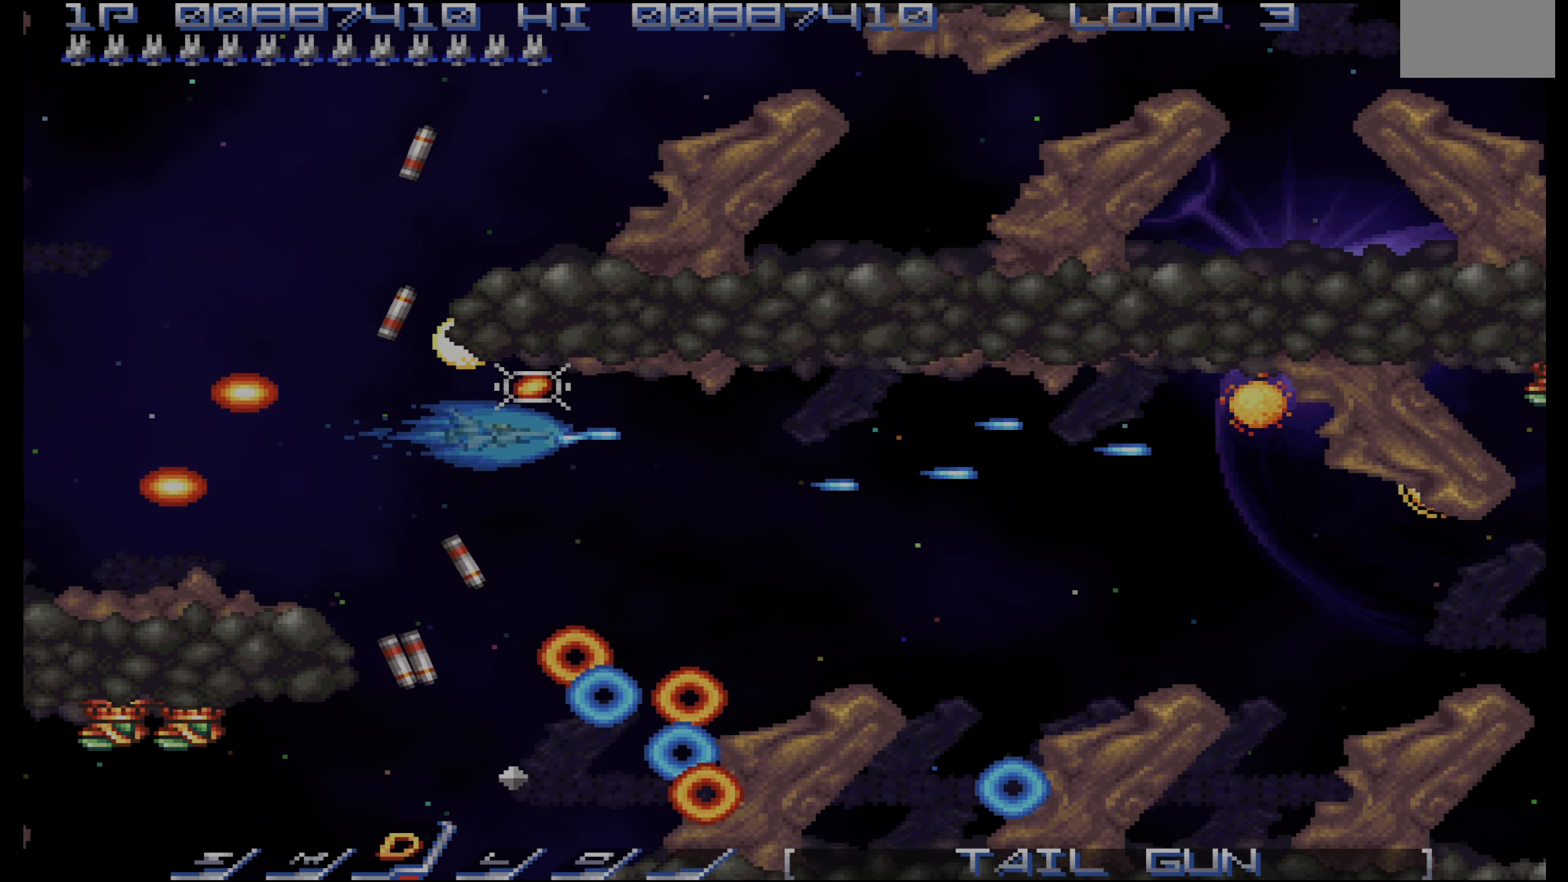
{"buttons": ["CROSS", "DPAD_LEFT"], "events": [[17, "DPAD_UP", "down"], [33, "DPAD_RIGHT", "up"], [67, "DPAD_UP", "up"], [117, "DPAD_DOWN", "down"], [117, "DPAD_LEFT", "down"], [217, "DPAD_DOWN", "up"], [283, "DPAD_LEFT", "up"], [350, "DPAD_LEFT", "down"]]}
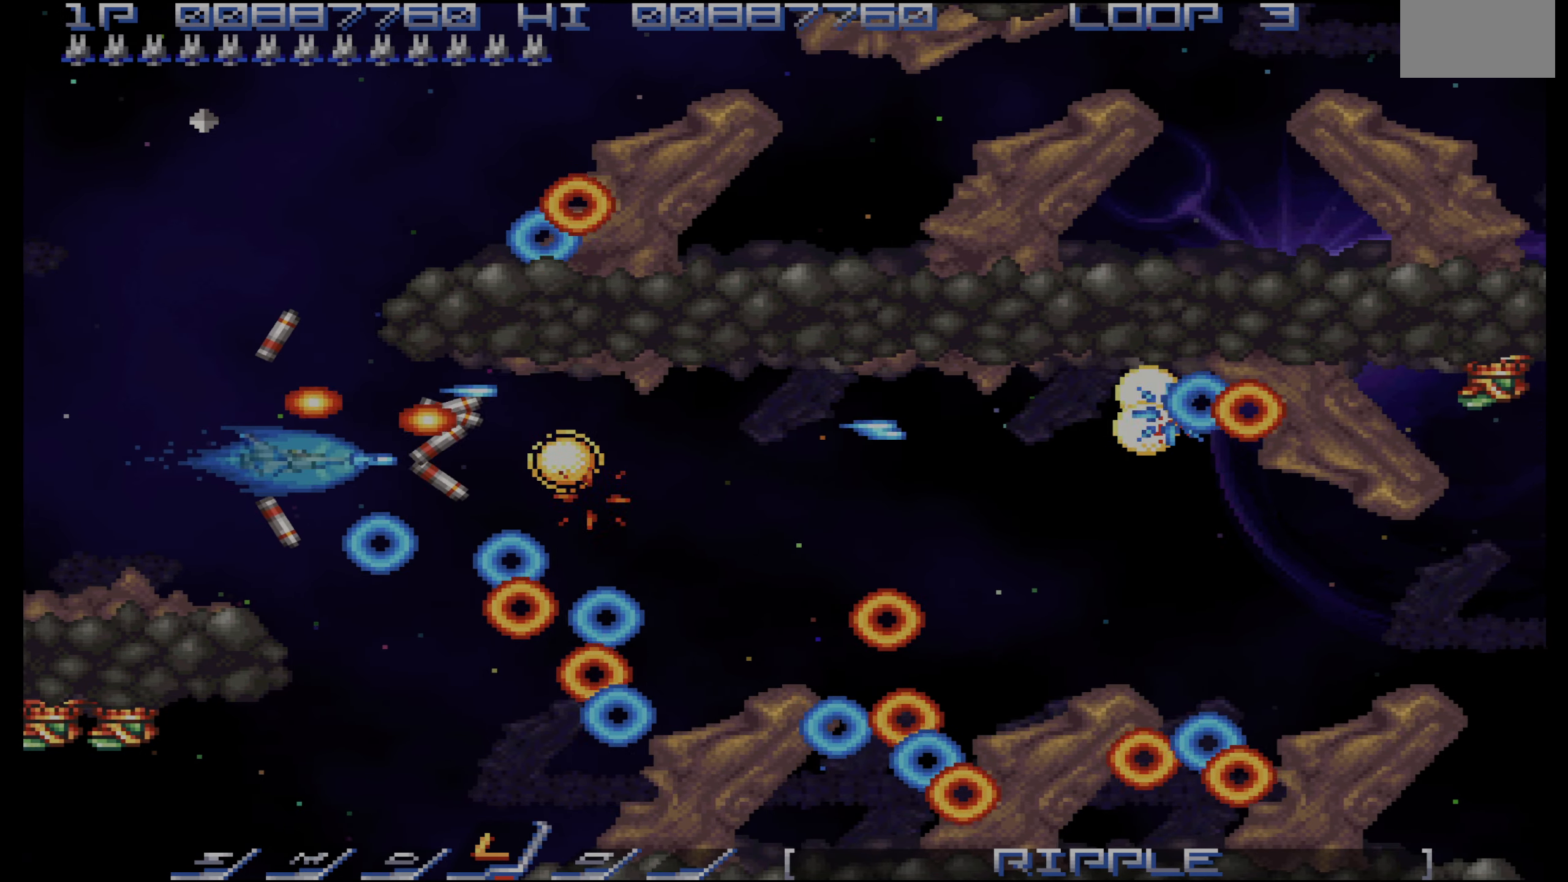
{"buttons": ["CROSS"], "events": [[33, "DPAD_UP", "down"], [117, "DPAD_UP", "up"], [167, "DPAD_LEFT", "up"], [267, "DPAD_UP", "down"], [300, "DPAD_UP", "up"]]}
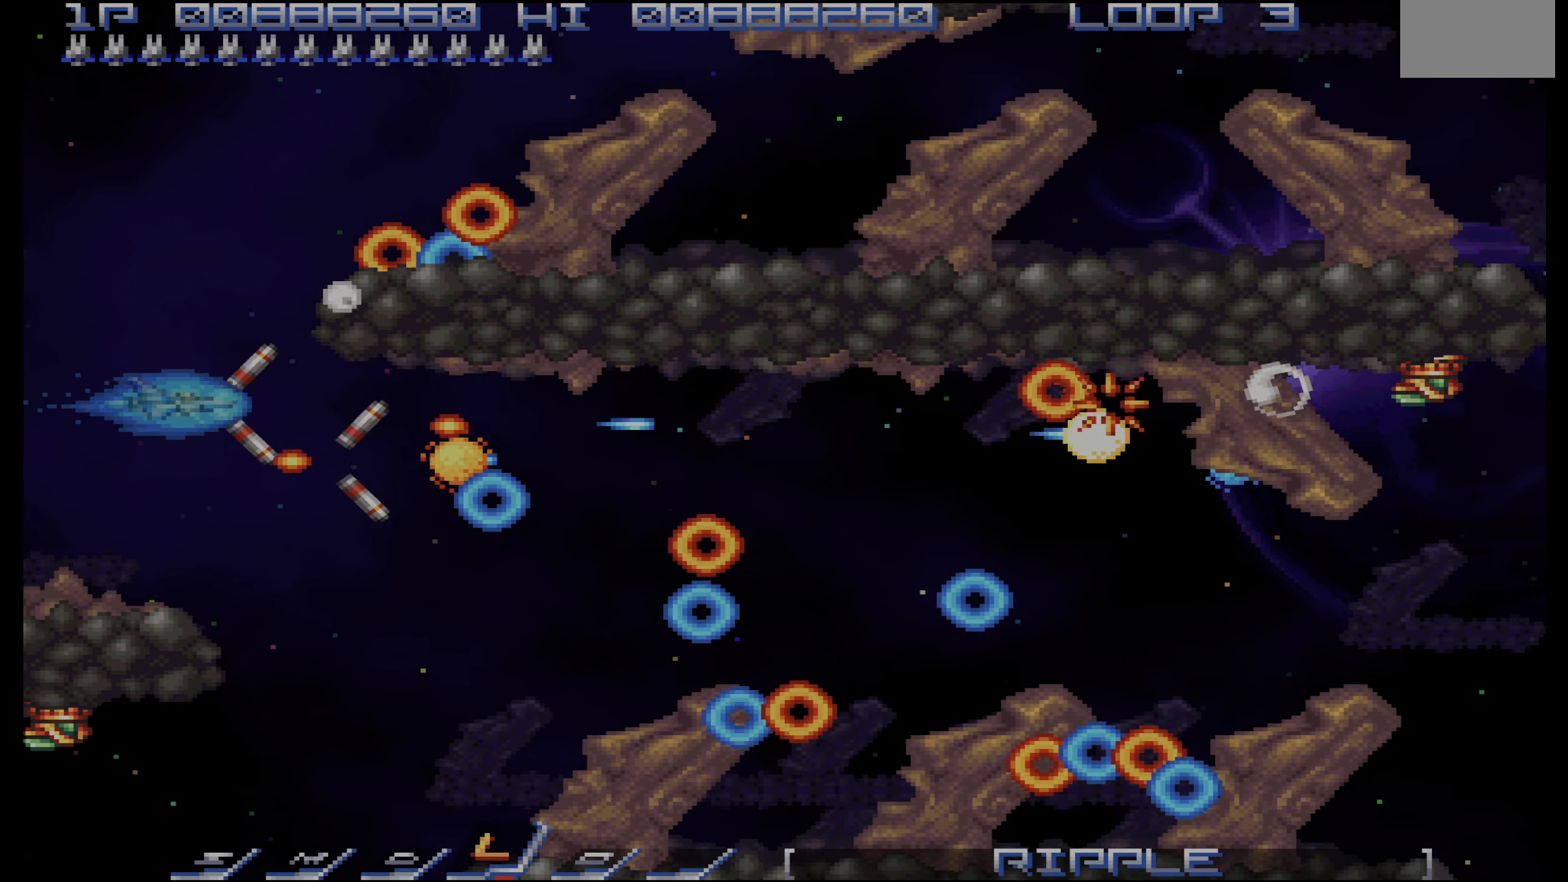
{"buttons": ["CROSS", "DPAD_DOWN"], "events": [[67, "DPAD_DOWN", "down"], [117, "DPAD_DOWN", "up"], [167, "DPAD_RIGHT", "down"], [233, "DPAD_DOWN", "down"], [333, "DPAD_RIGHT", "up"]]}
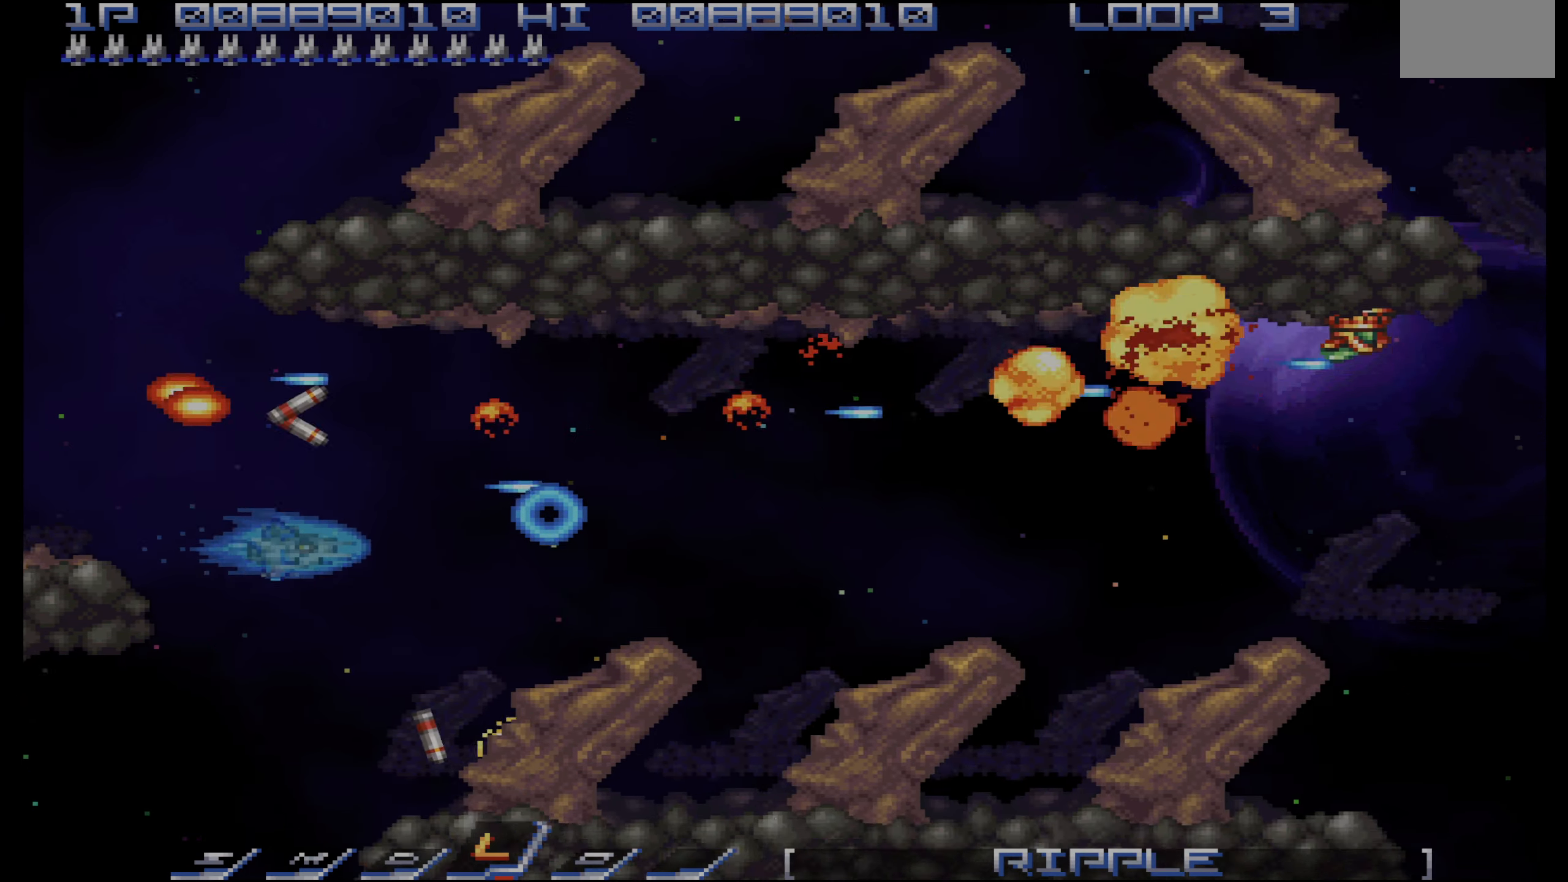
{"buttons": ["CROSS"], "events": [[283, "DPAD_DOWN", "up"], [283, "DPAD_LEFT", "down"], [316, "DPAD_UP", "down"], [383, "DPAD_LEFT", "up"], [433, "DPAD_UP", "up"]]}
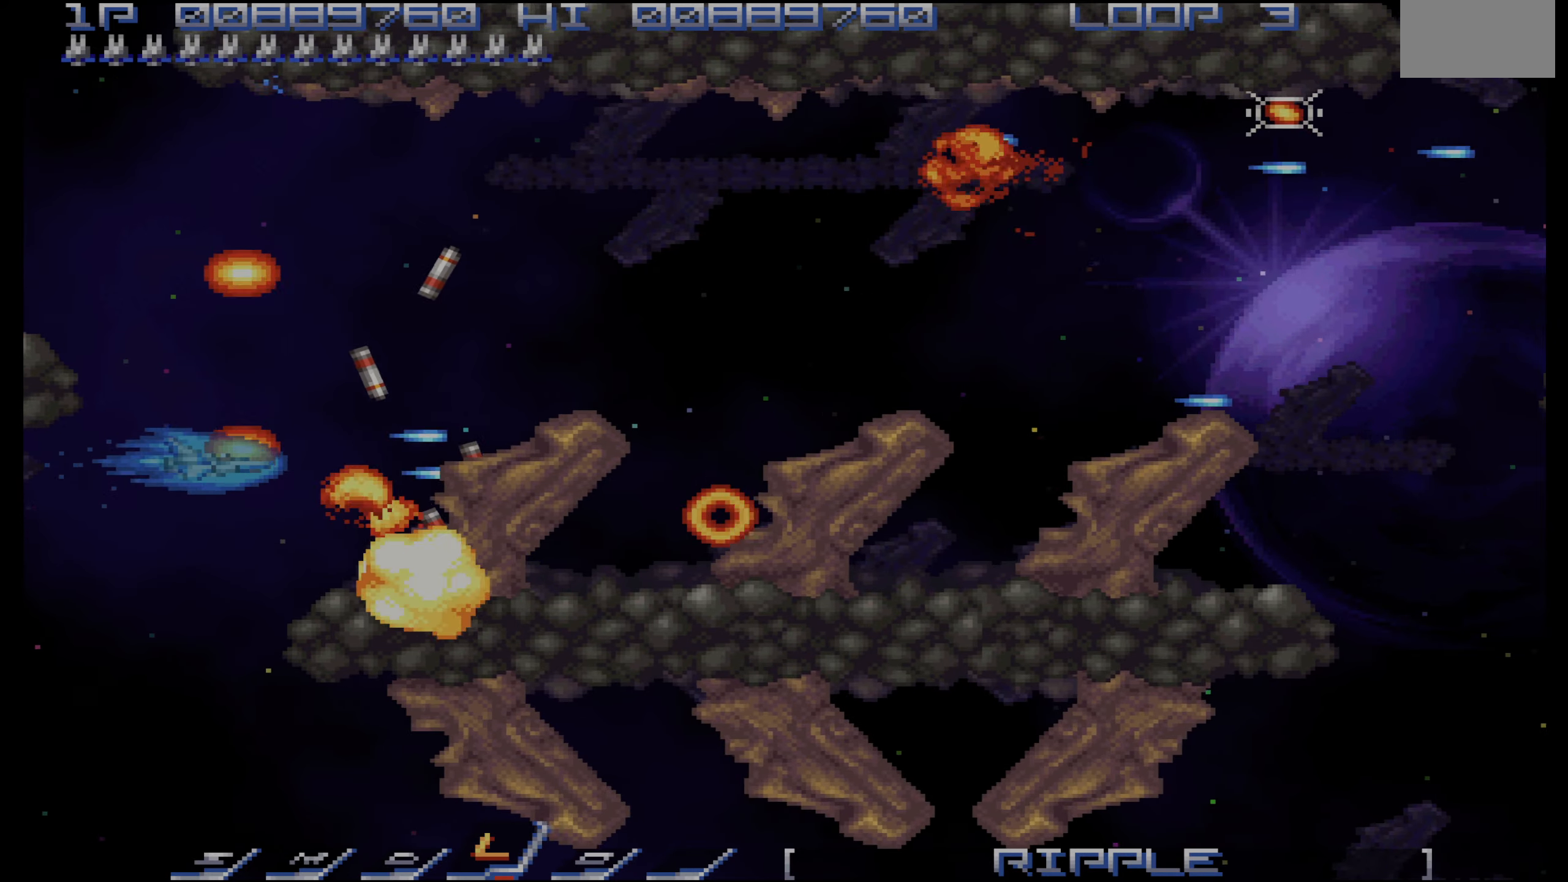
{"buttons": ["CROSS"], "events": [[116, "DPAD_UP", "down"], [200, "DPAD_UP", "up"]]}
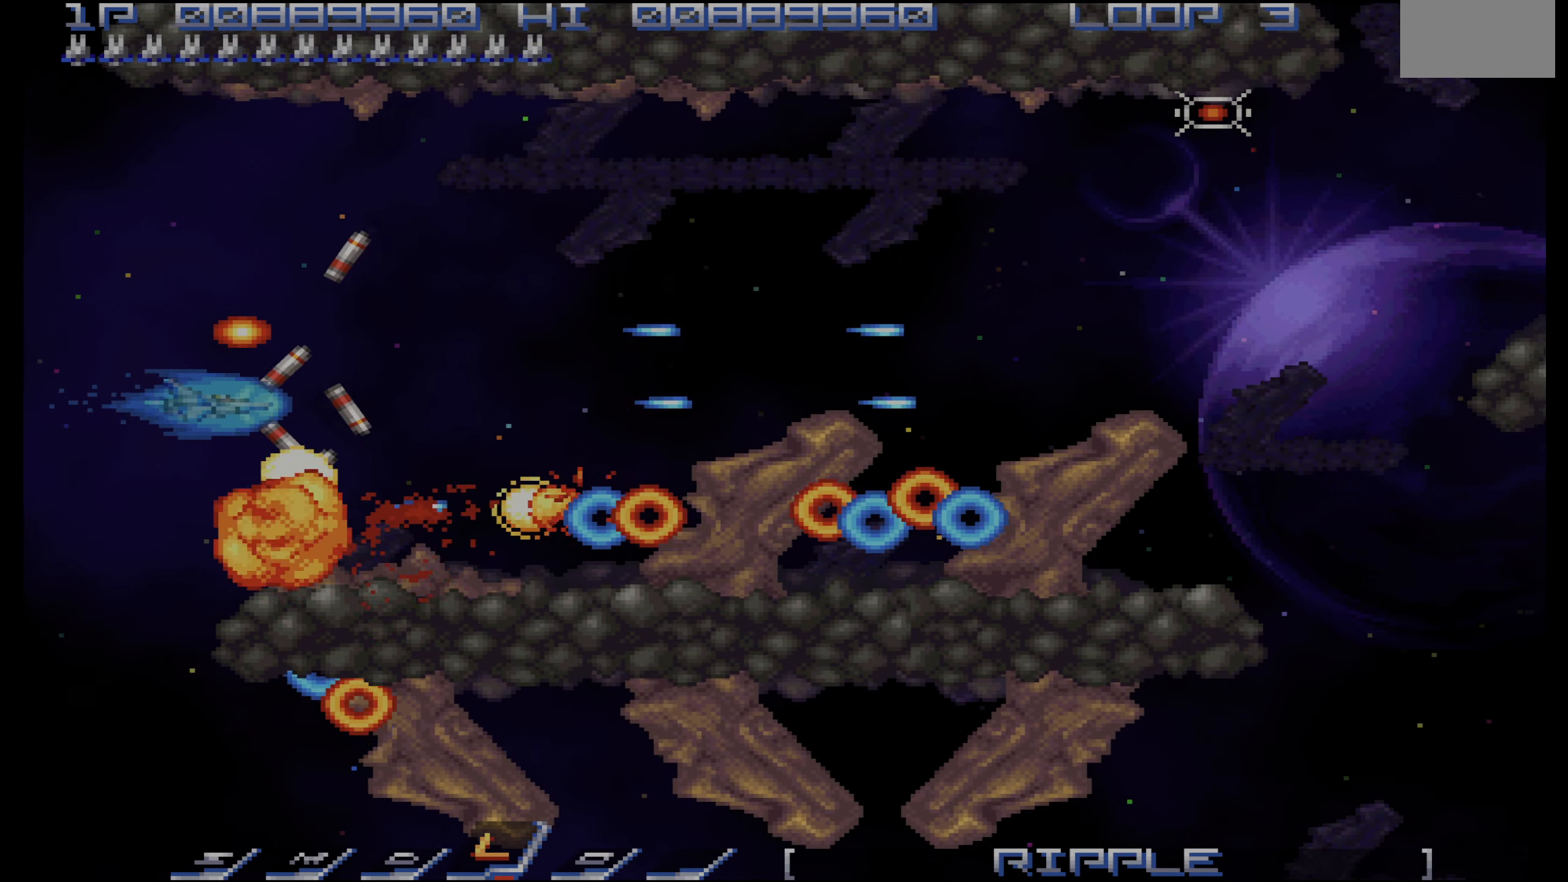
{"buttons": ["CROSS"], "events": [[183, "DPAD_UP", "down"], [216, "DPAD_UP", "up"]]}
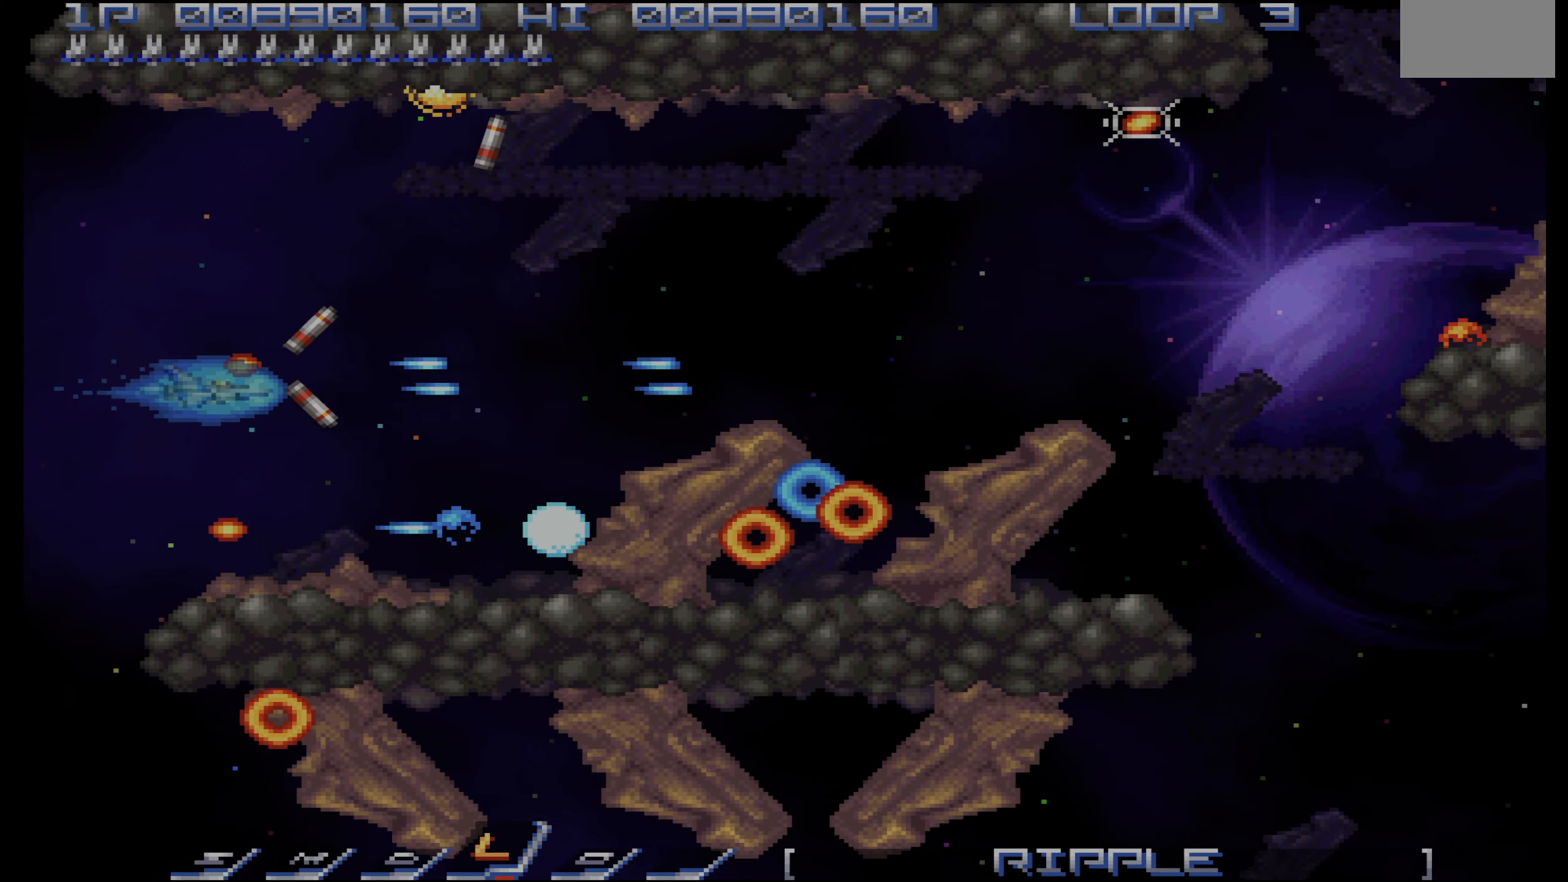
{"buttons": ["CROSS"], "events": []}
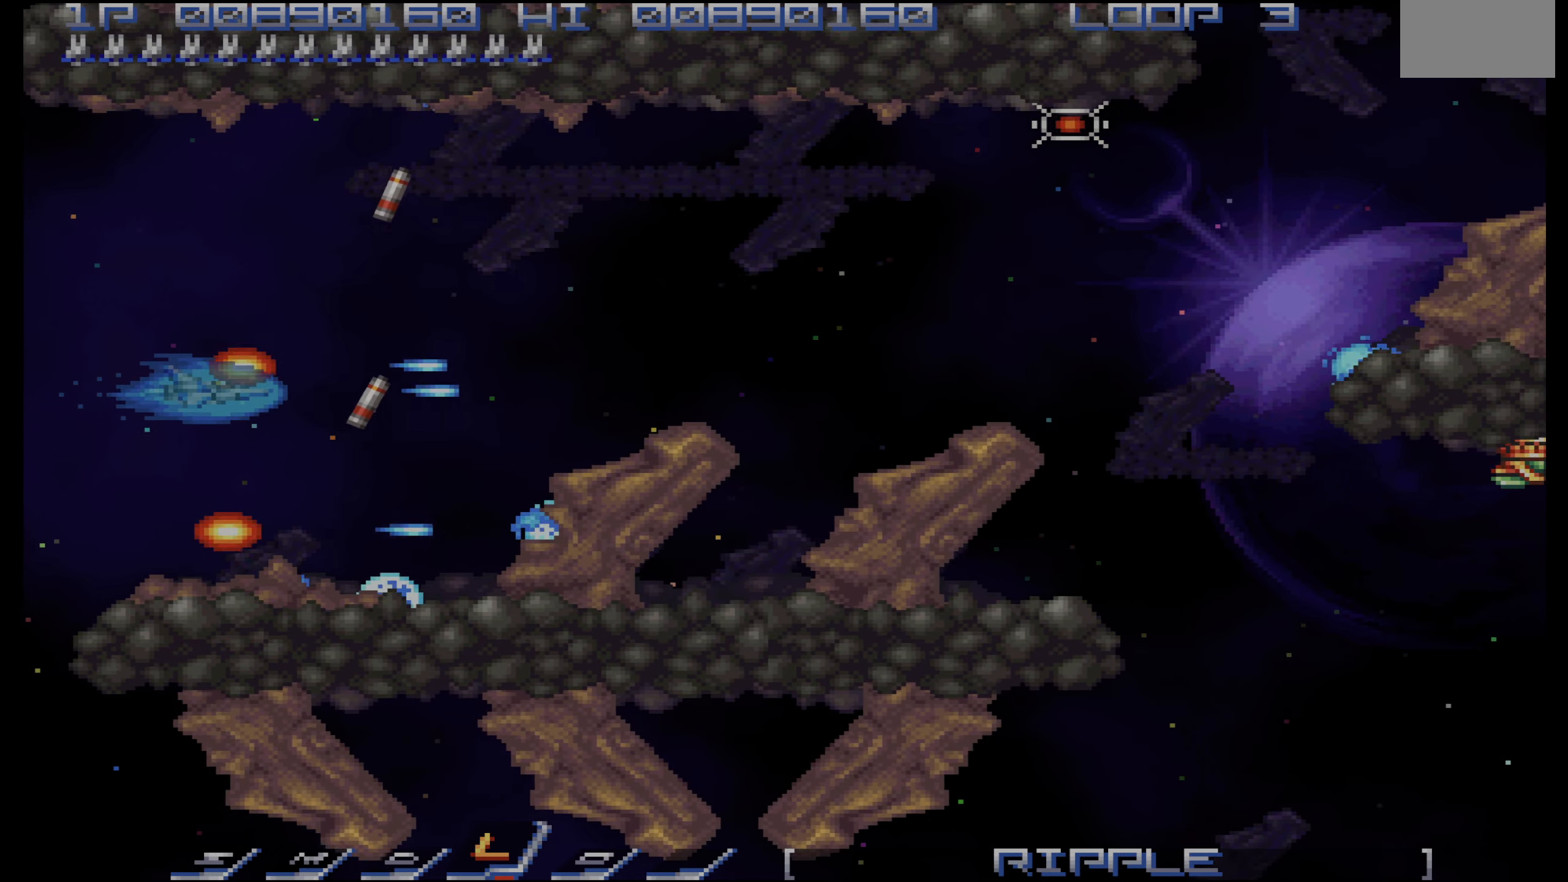
{"buttons": ["CROSS"], "events": []}
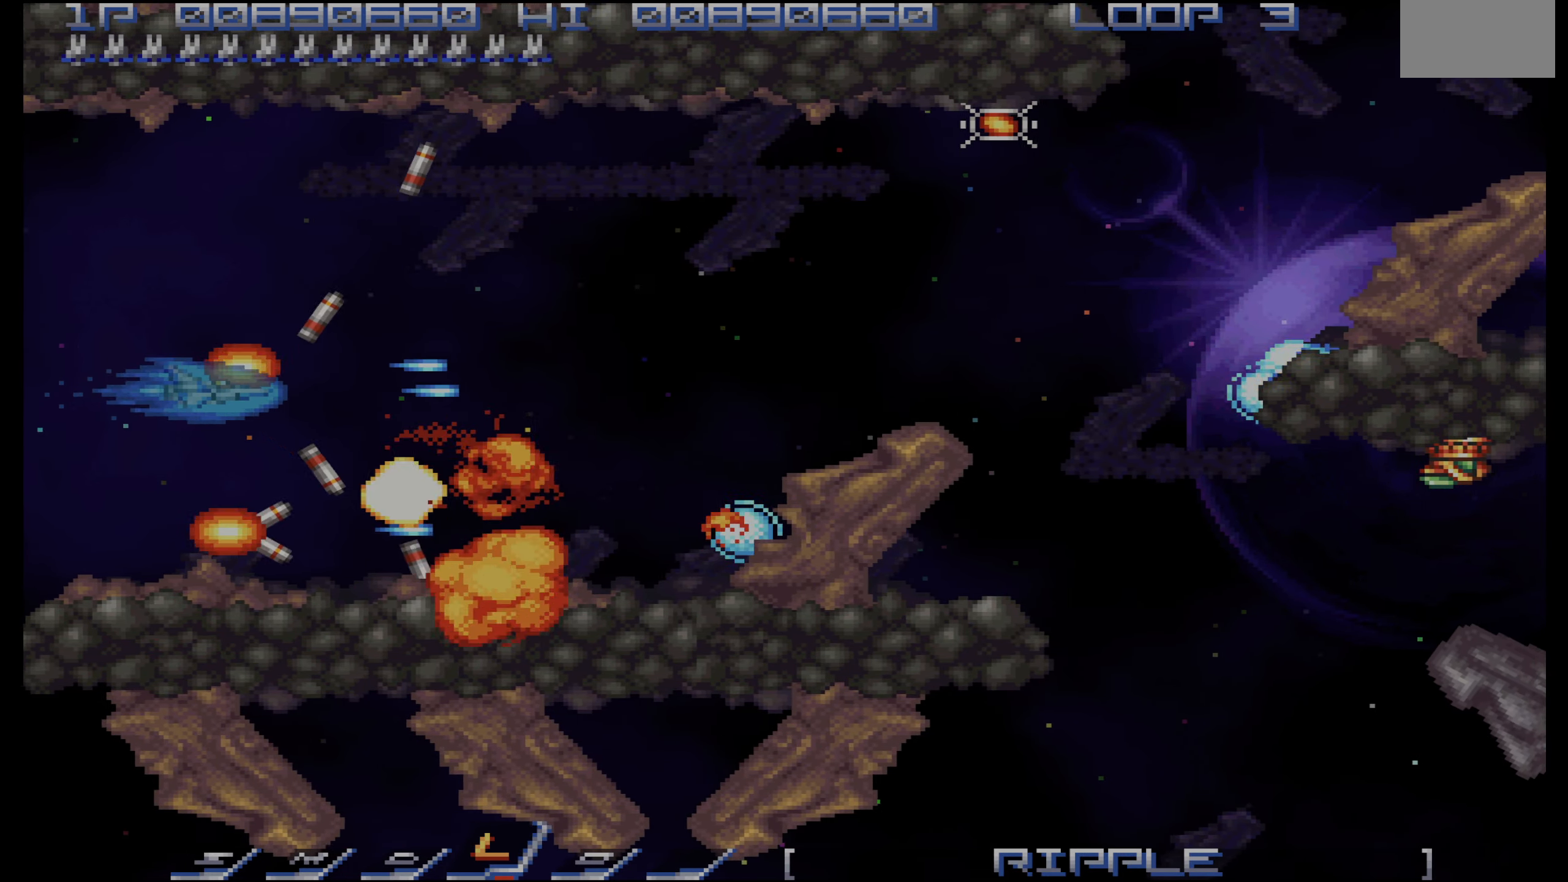
{"buttons": ["CROSS"], "events": []}
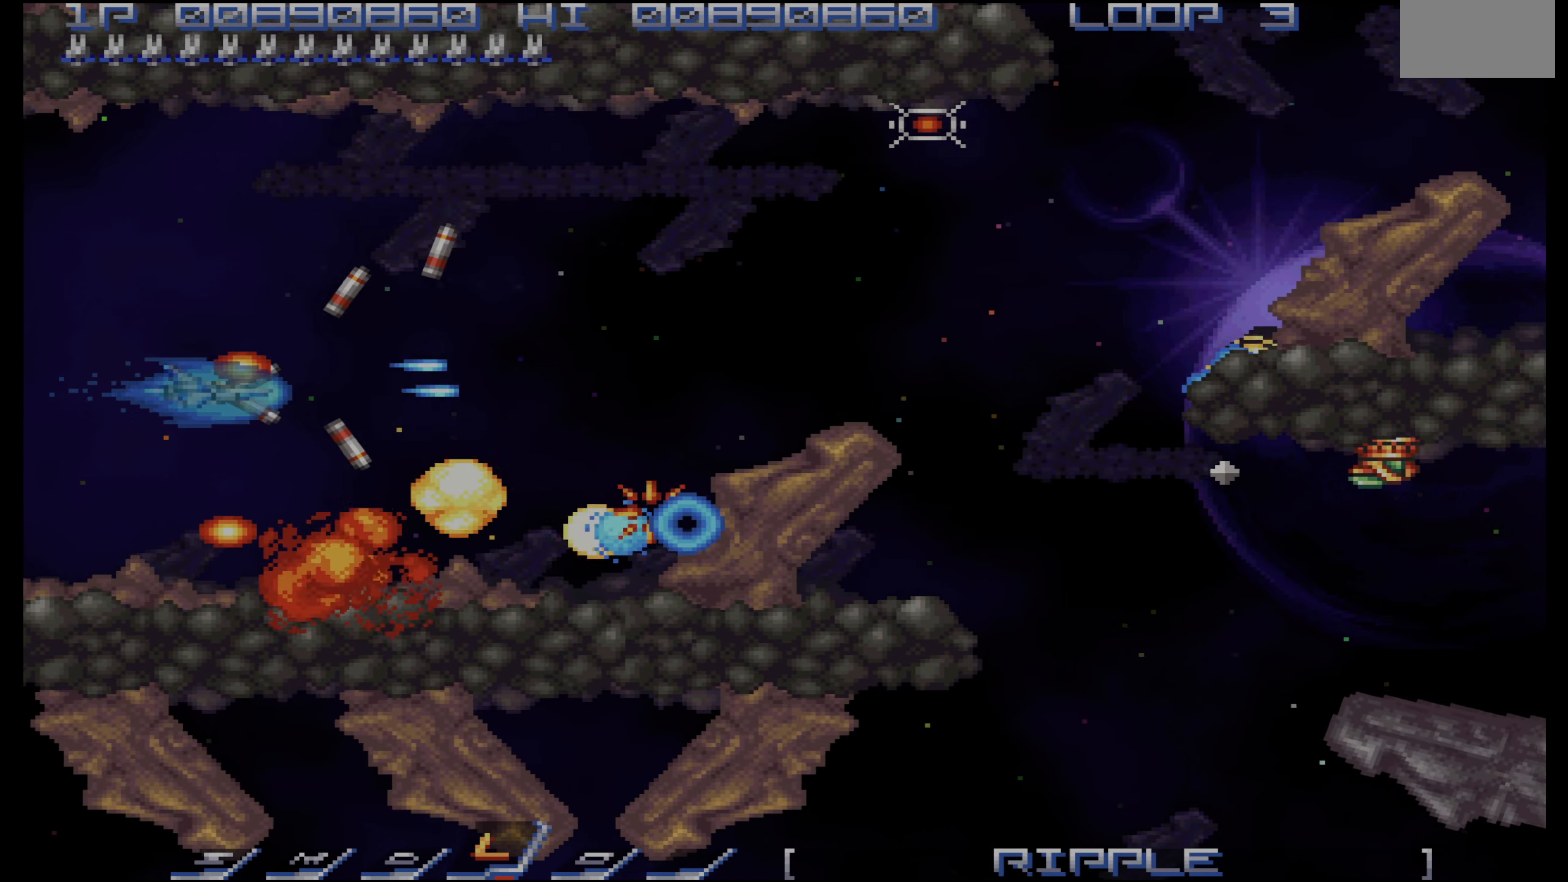
{"buttons": ["CROSS"], "events": []}
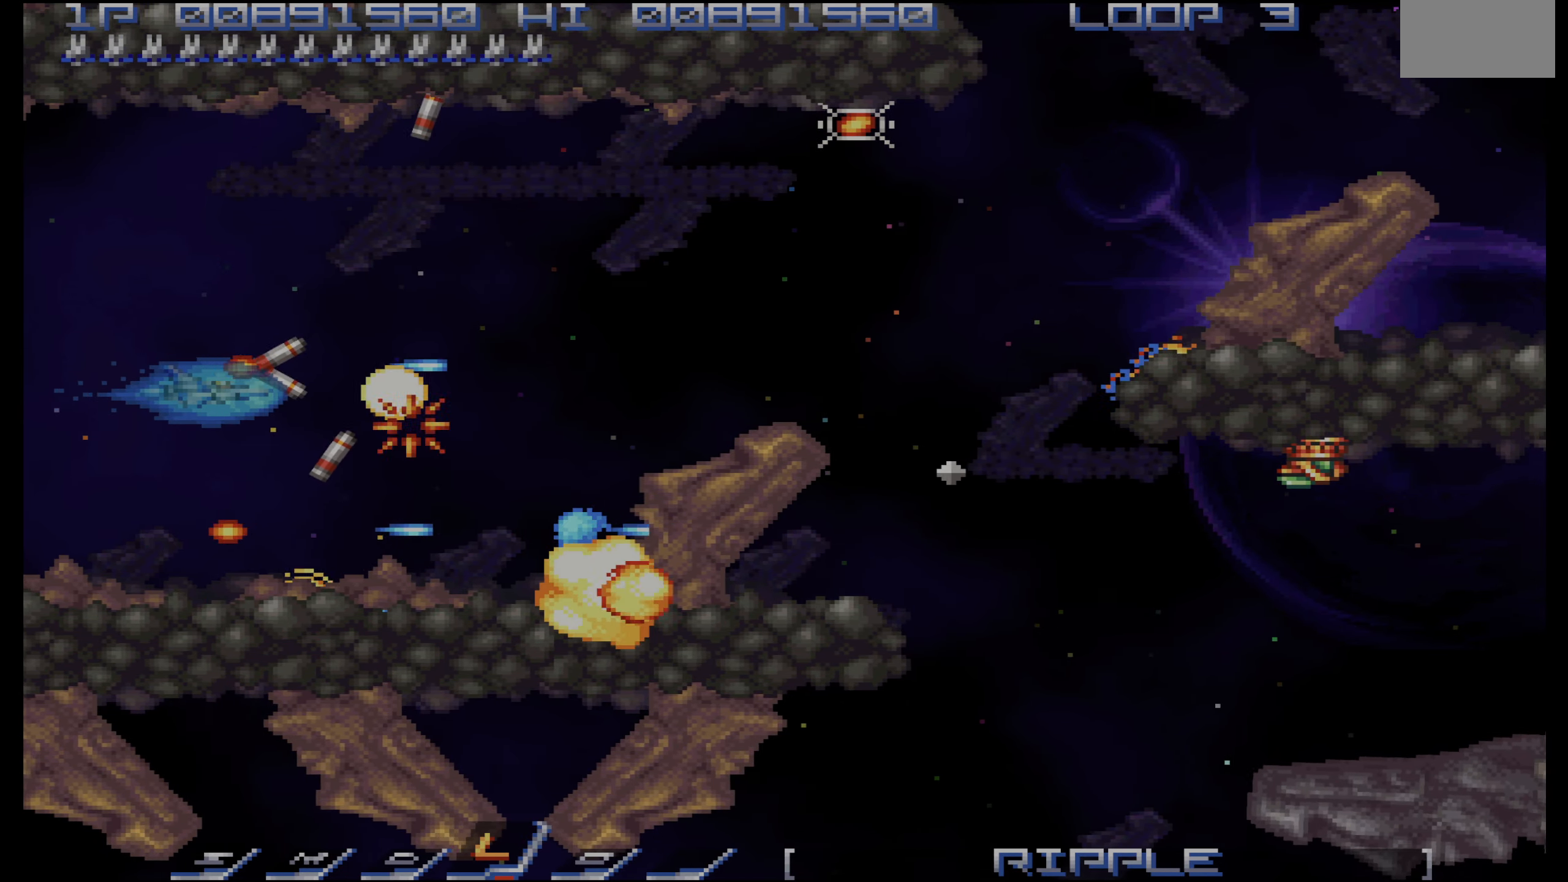
{"buttons": ["CROSS"], "events": [[66, "DPAD_UP", "down"], [150, "DPAD_UP", "up"]]}
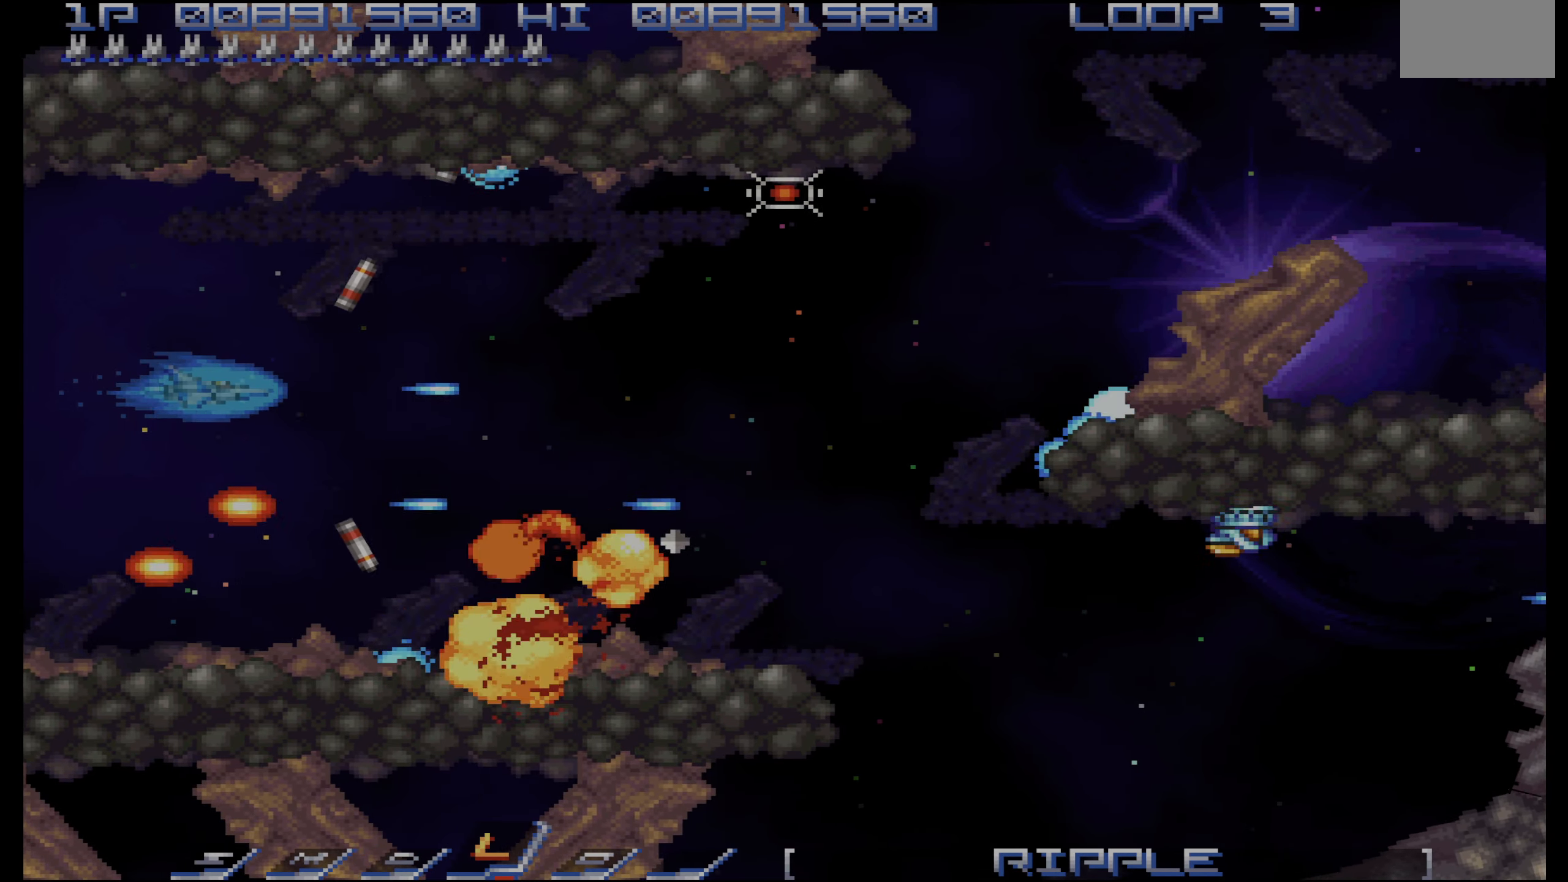
{"buttons": ["CROSS", "DPAD_UP", "DPAD_RIGHT"], "events": [[33, "DPAD_RIGHT", "down"], [216, "DPAD_UP", "down"], [316, "DPAD_UP", "up"], [483, "DPAD_UP", "down"]]}
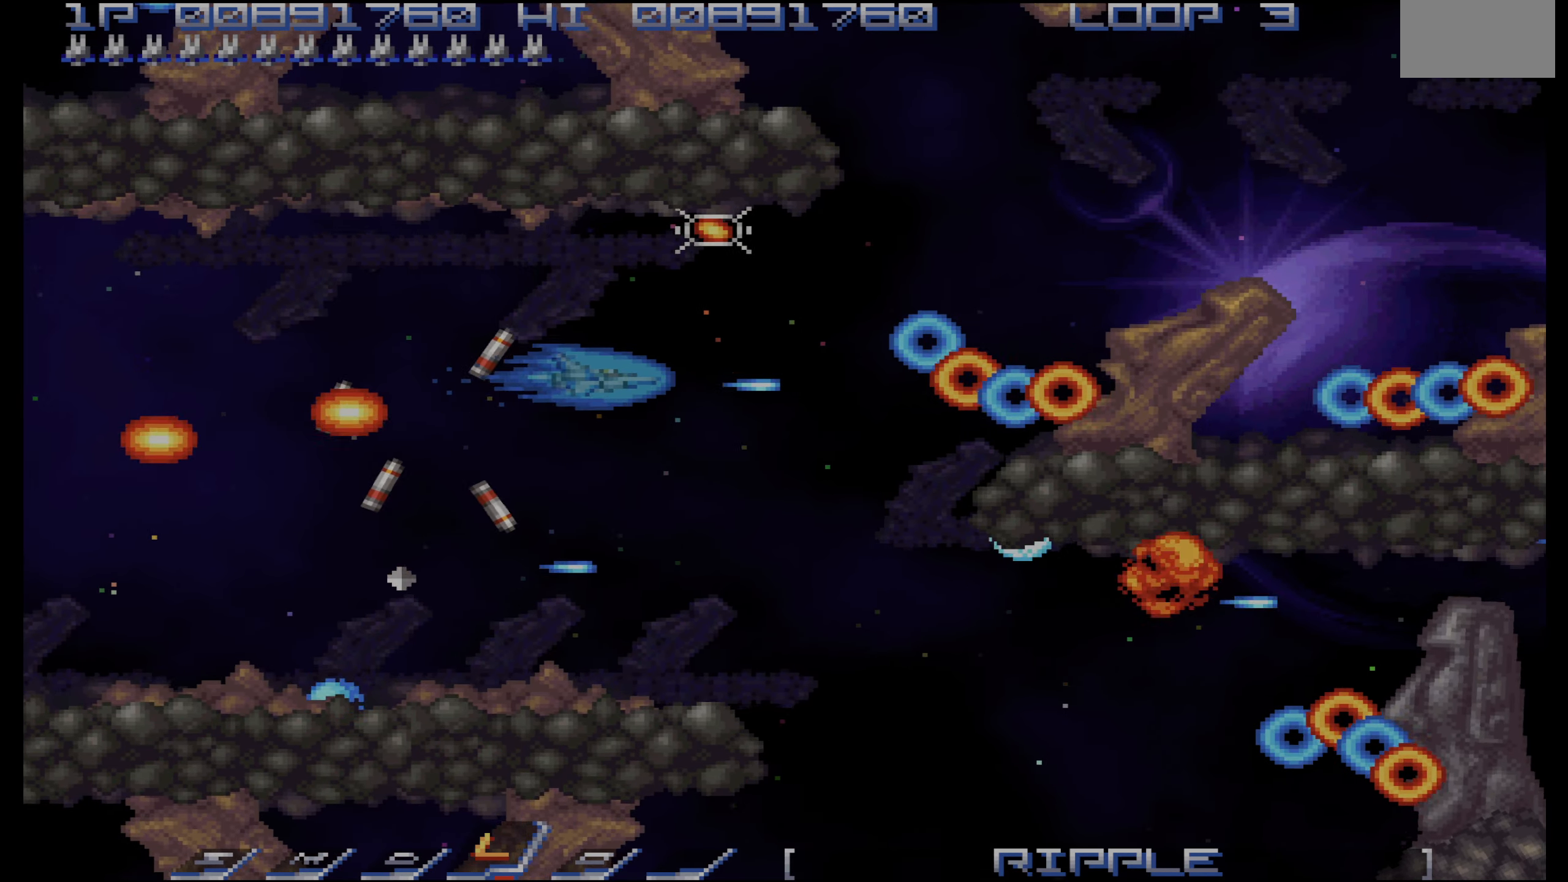
{"buttons": ["CROSS"], "events": [[16, "DPAD_RIGHT", "up"], [83, "DPAD_UP", "up"], [166, "DPAD_LEFT", "down"], [333, "DPAD_DOWN", "down"], [333, "DPAD_LEFT", "up"], [450, "DPAD_DOWN", "up"]]}
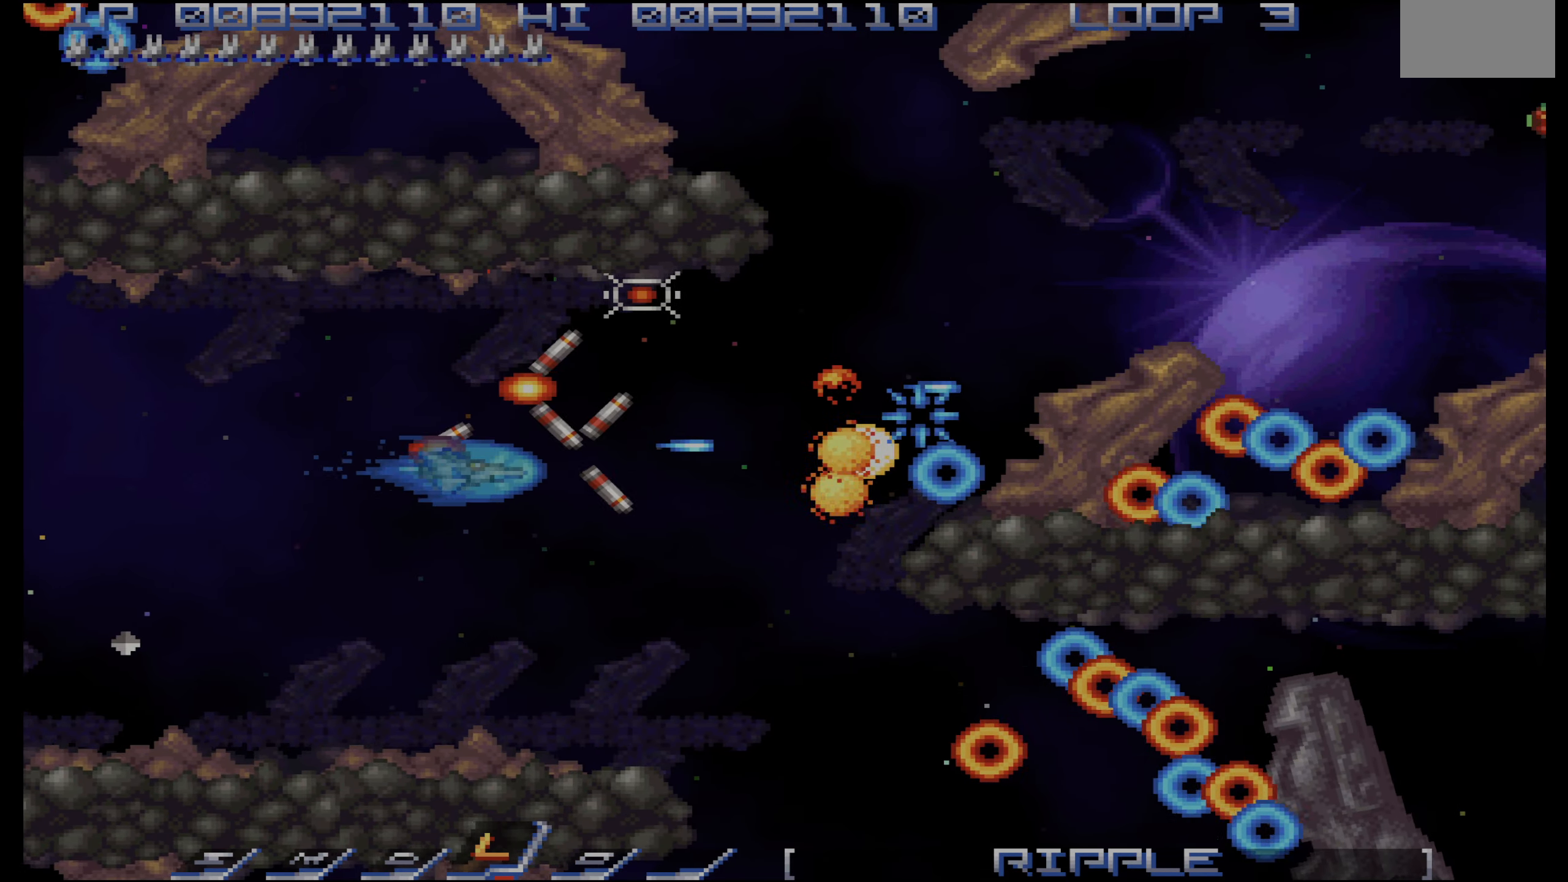
{"buttons": ["CROSS"], "events": [[216, "DPAD_RIGHT", "down"], [317, "DPAD_RIGHT", "up"], [334, "DPAD_UP", "down"], [450, "DPAD_UP", "up"]]}
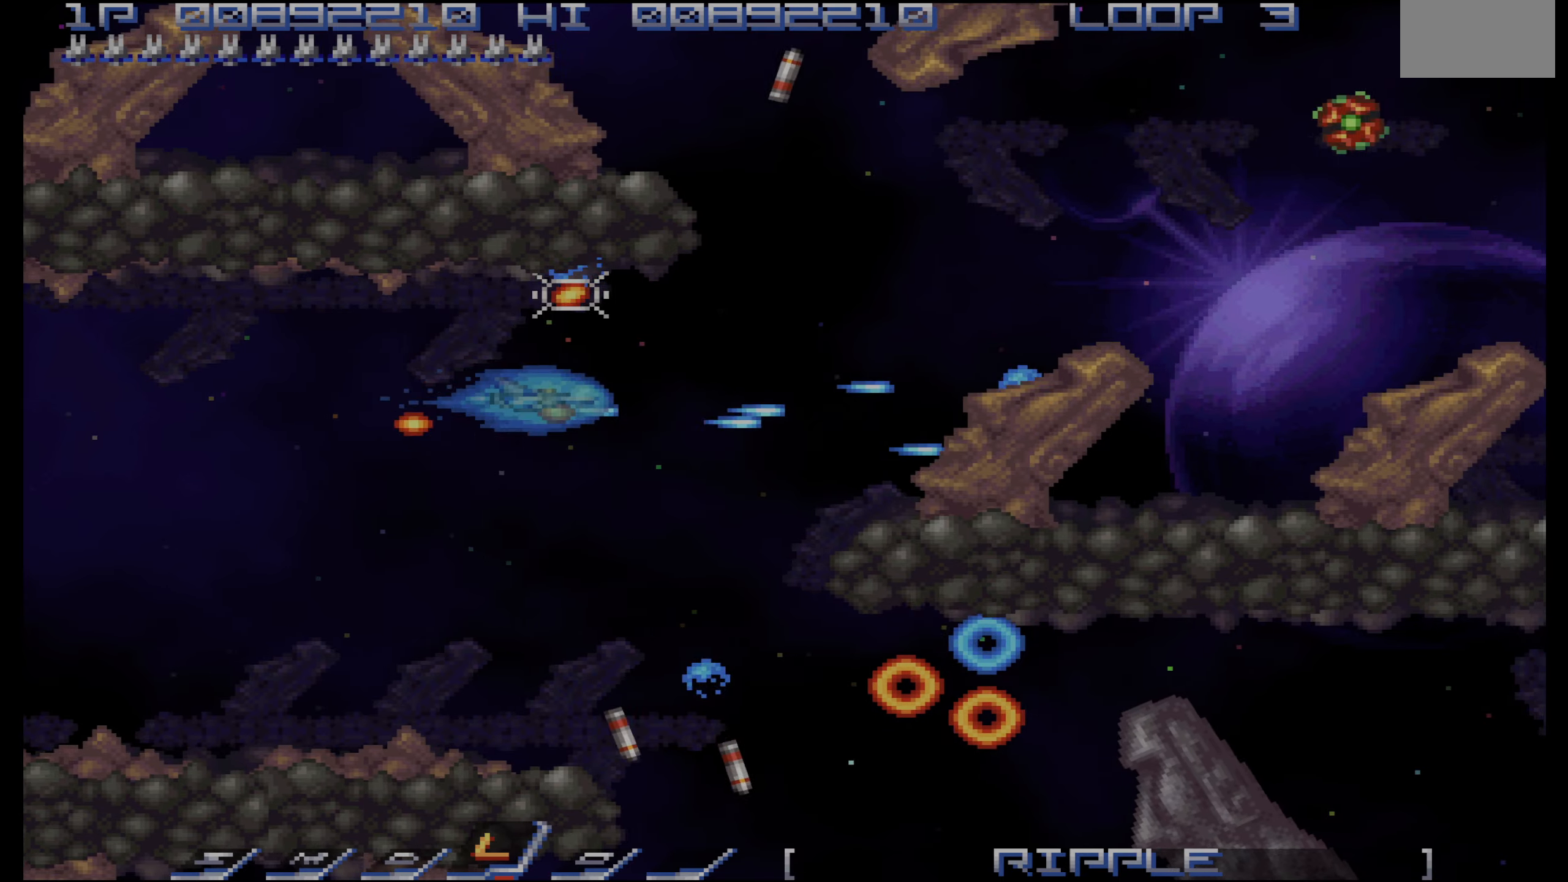
{"buttons": ["CROSS", "DPAD_DOWN", "DPAD_LEFT"], "events": [[84, "DPAD_UP", "down"], [184, "DPAD_UP", "up"], [350, "DPAD_DOWN", "down"], [467, "DPAD_LEFT", "down"]]}
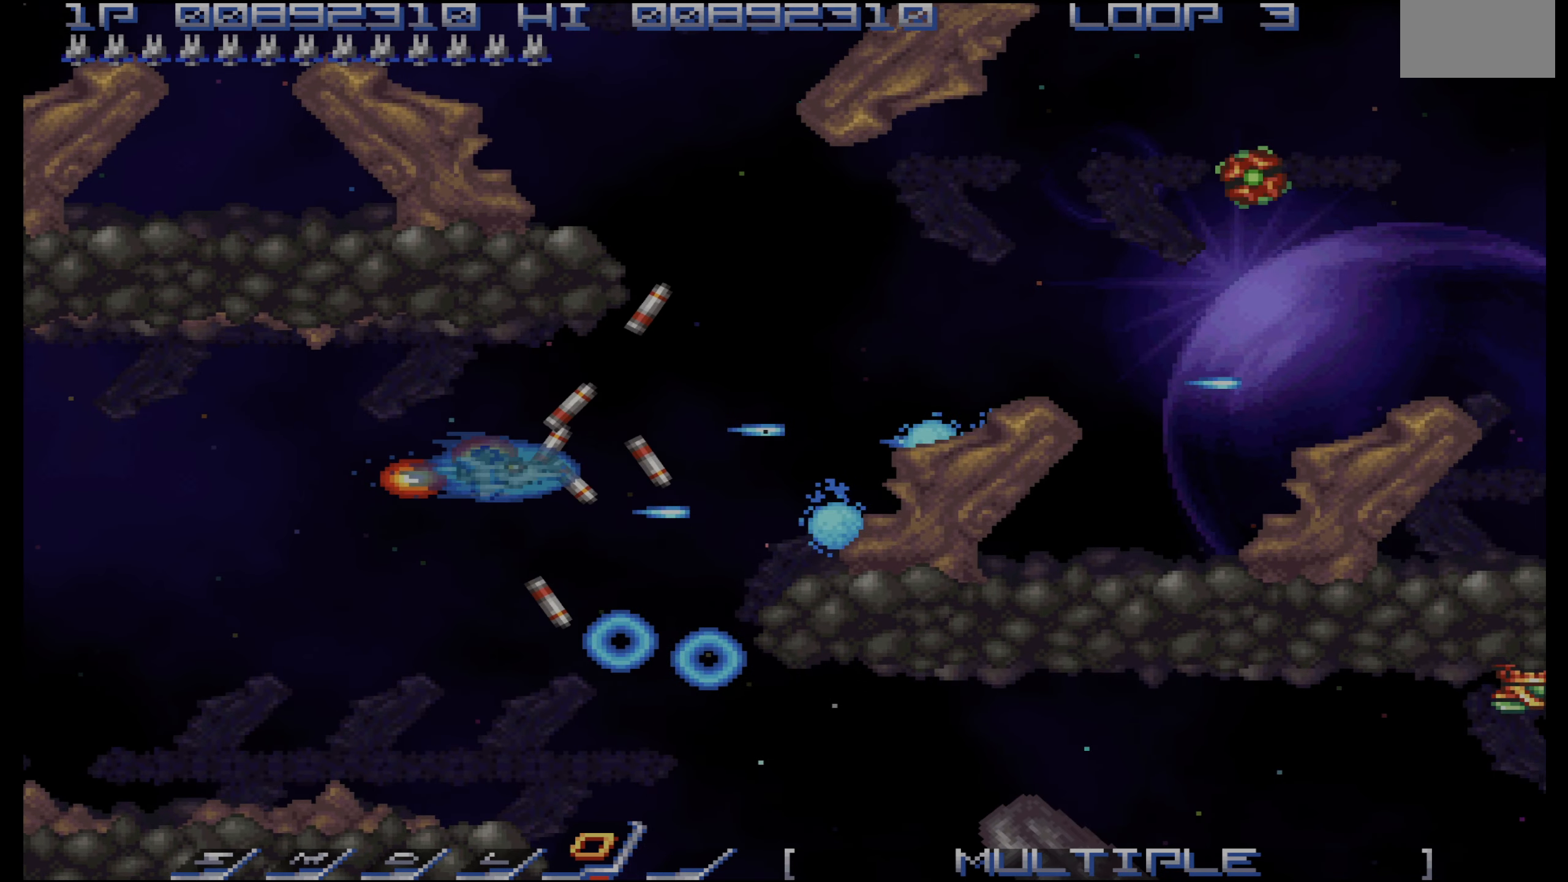
{"buttons": ["CROSS"], "events": [[117, "CIRCLE", "down"], [184, "DPAD_DOWN", "up"], [217, "CIRCLE", "up"], [317, "DPAD_DOWN", "down"], [384, "DPAD_LEFT", "up"], [417, "DPAD_DOWN", "up"]]}
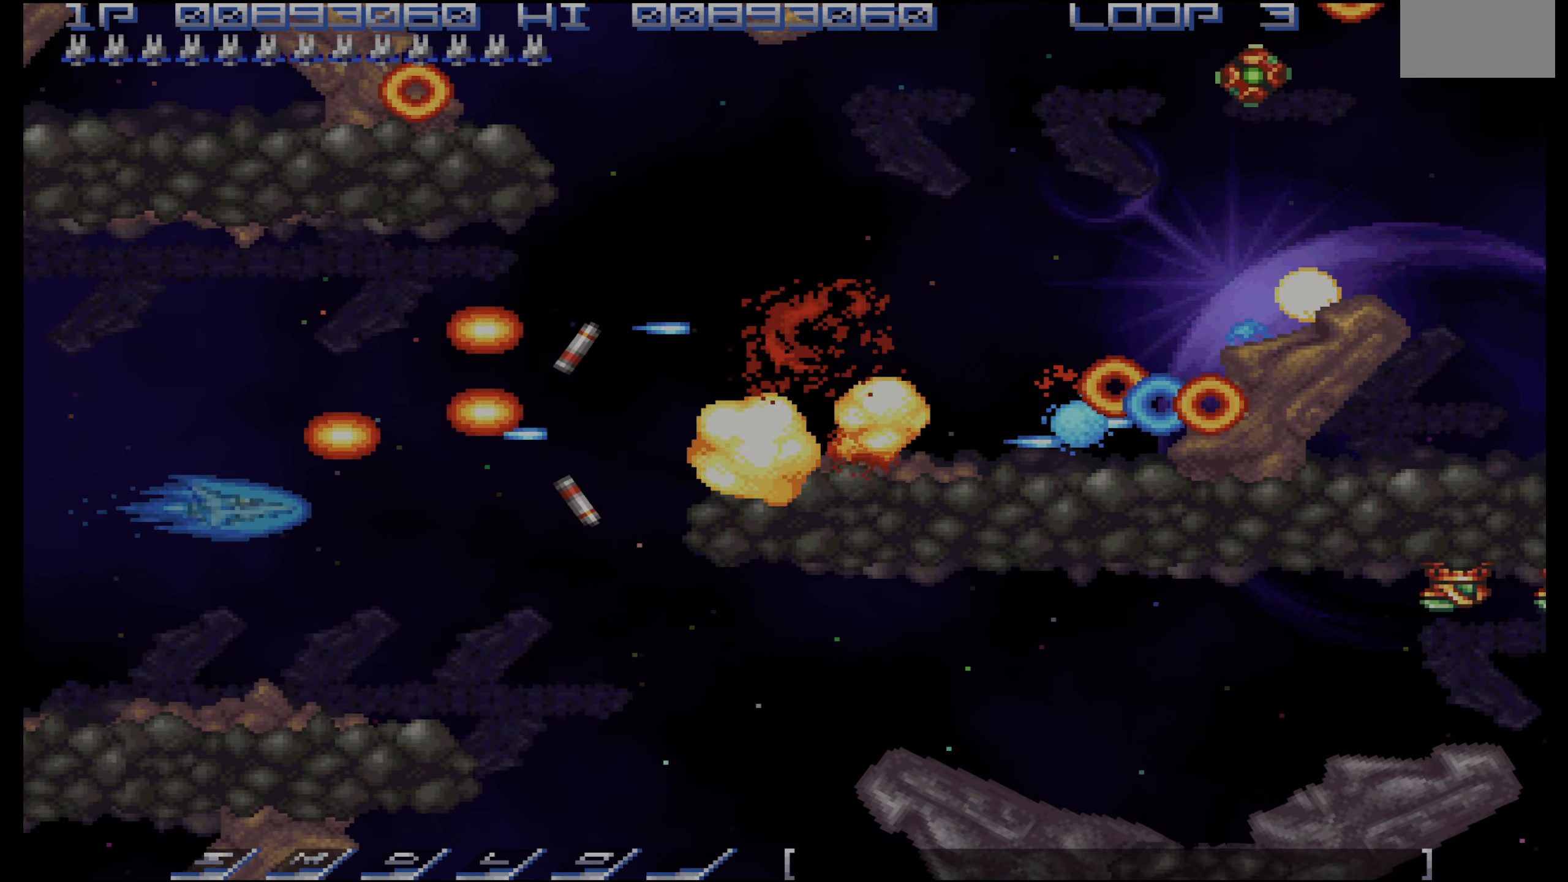
{"buttons": ["CROSS"], "events": []}
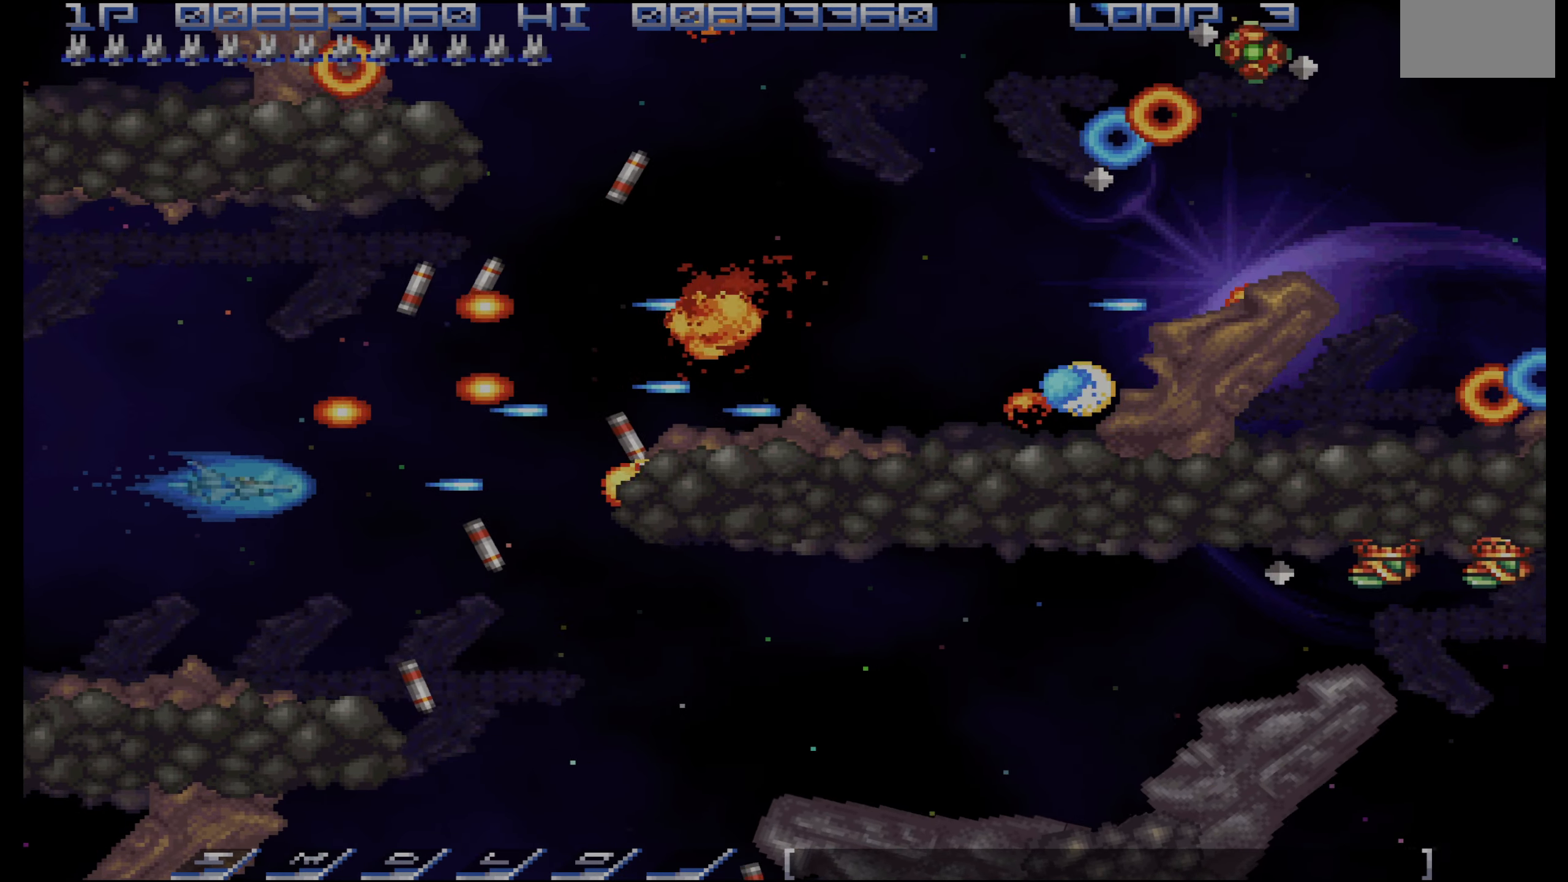
{"buttons": ["CROSS"], "events": [[217, "DPAD_UP", "down"], [284, "DPAD_UP", "up"]]}
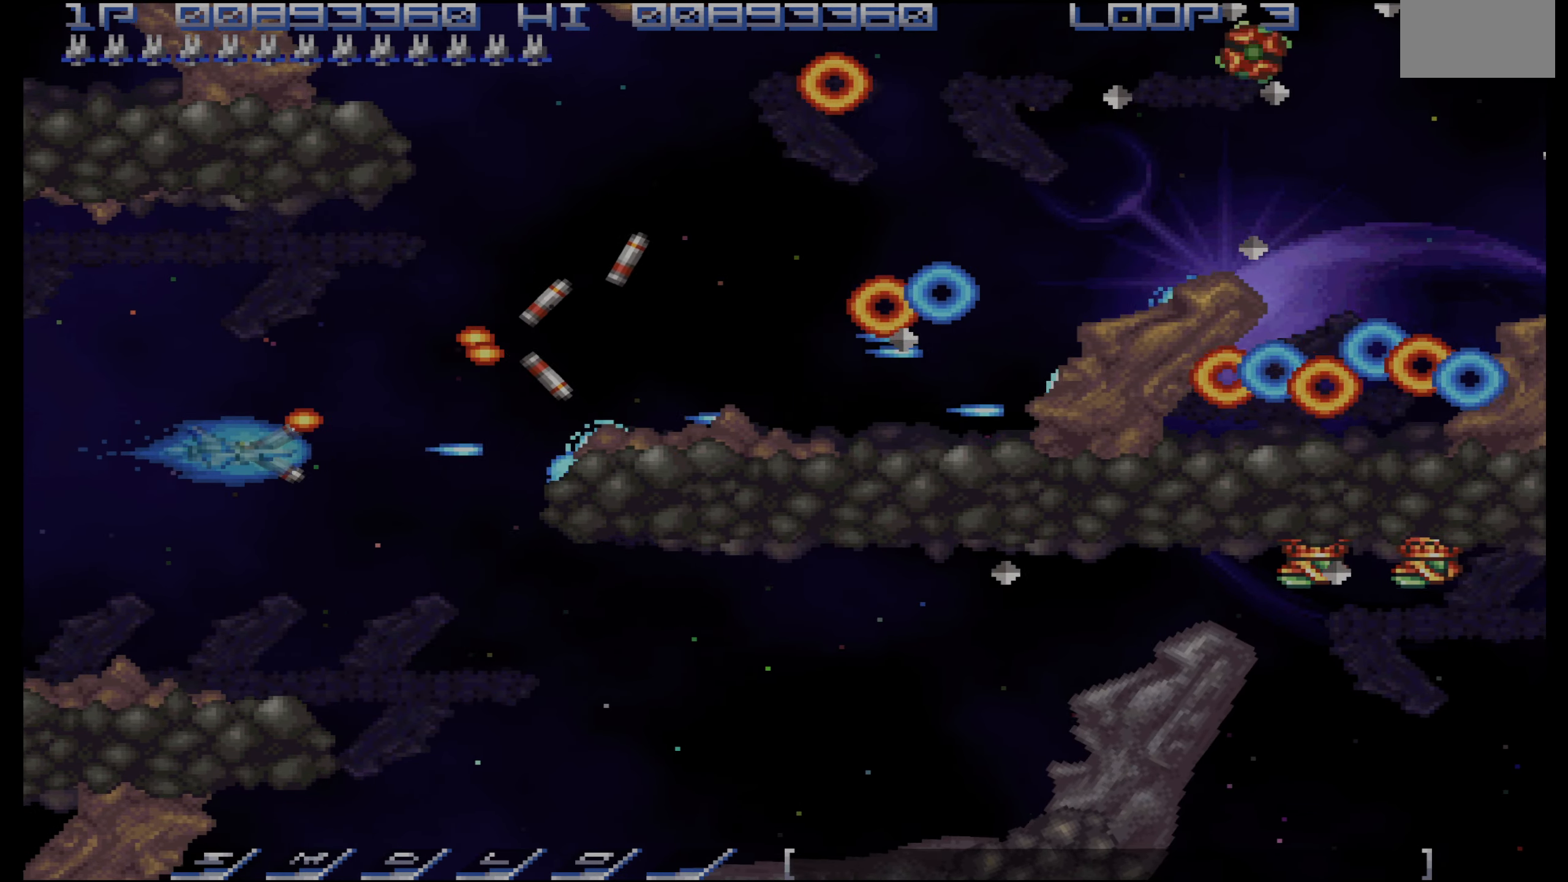
{"buttons": ["CROSS"], "events": [[334, "DPAD_UP", "down"], [400, "DPAD_UP", "up"]]}
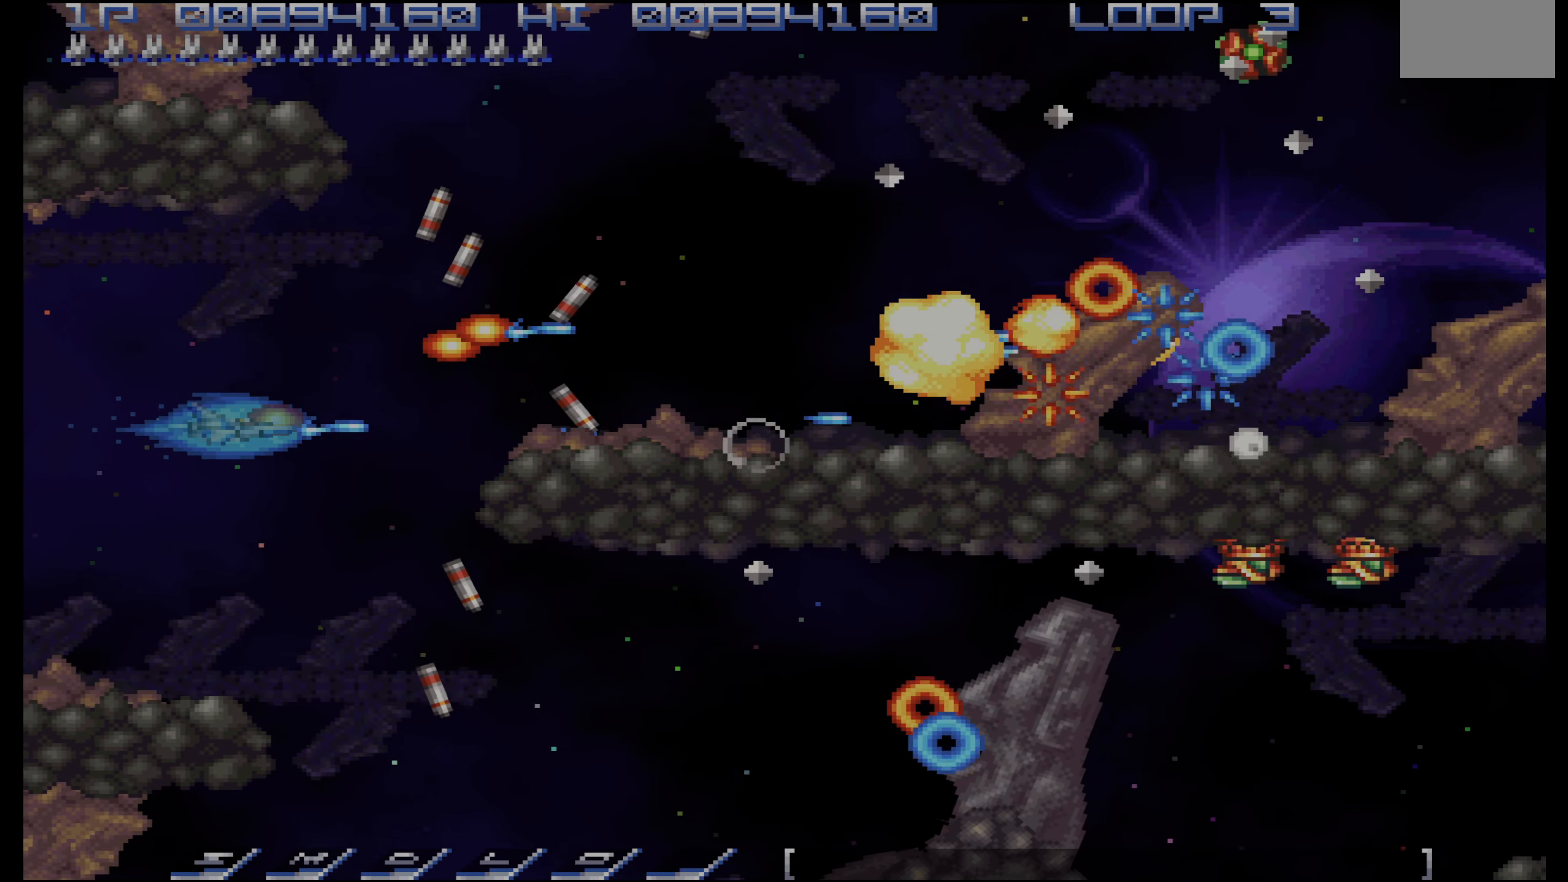
{"buttons": ["CROSS", "DPAD_RIGHT"], "events": [[134, "DPAD_UP", "down"], [217, "DPAD_RIGHT", "down"], [217, "DPAD_UP", "up"], [284, "DPAD_RIGHT", "up"], [434, "DPAD_RIGHT", "down"], [434, "DPAD_UP", "down"], [500, "DPAD_UP", "up"]]}
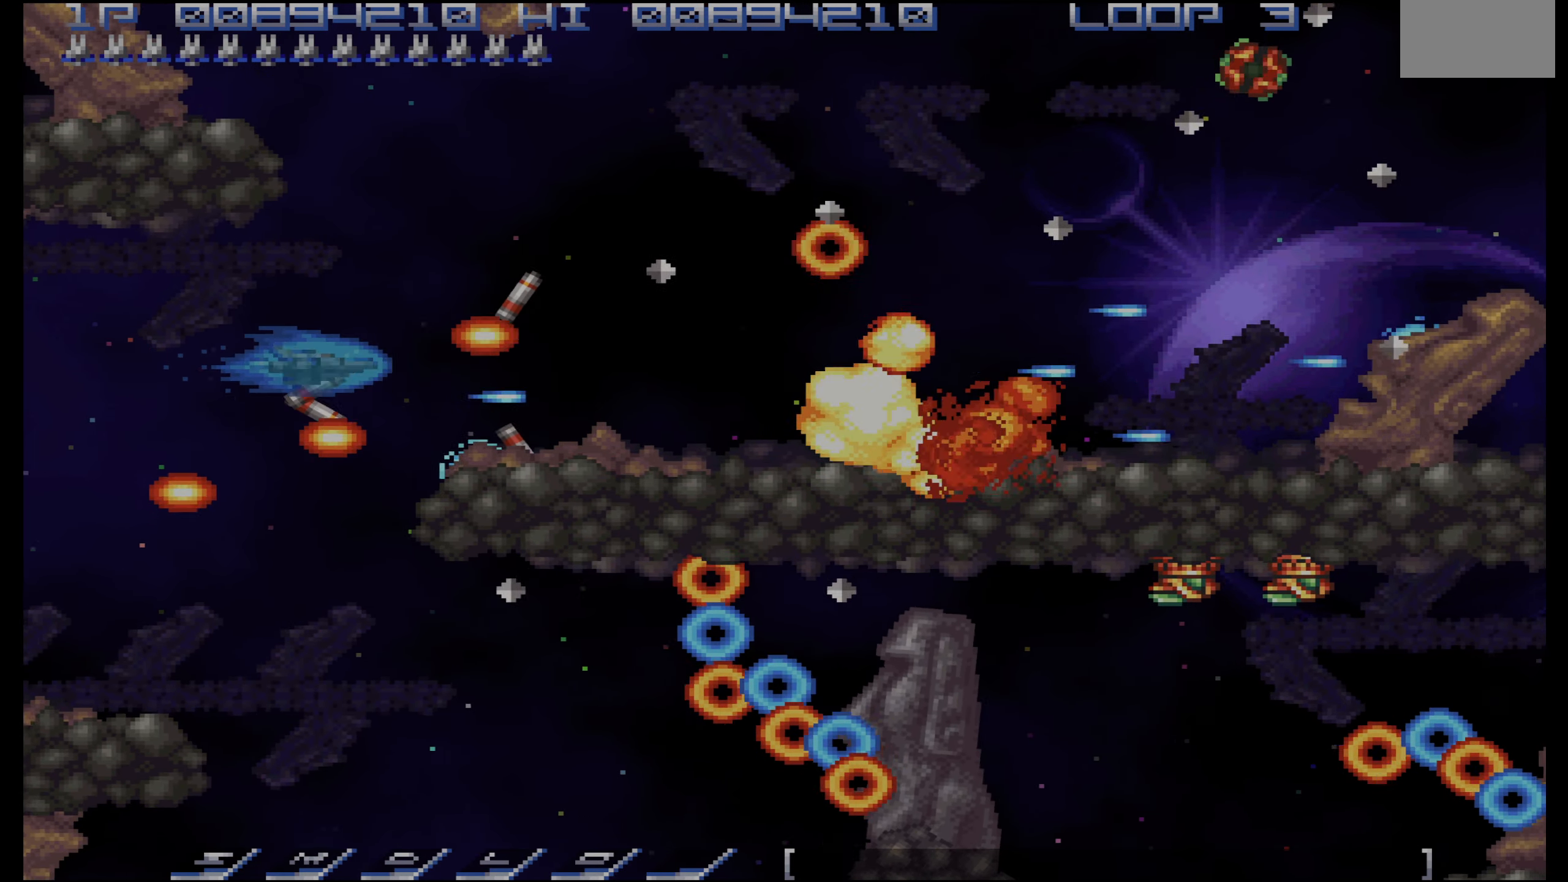
{"buttons": ["CROSS"], "events": [[17, "DPAD_RIGHT", "up"], [167, "DPAD_UP", "down"], [200, "DPAD_RIGHT", "down"], [234, "DPAD_RIGHT", "up"], [250, "DPAD_UP", "up"], [350, "DPAD_RIGHT", "down"], [384, "DPAD_UP", "down"], [400, "DPAD_RIGHT", "up"], [467, "DPAD_UP", "up"]]}
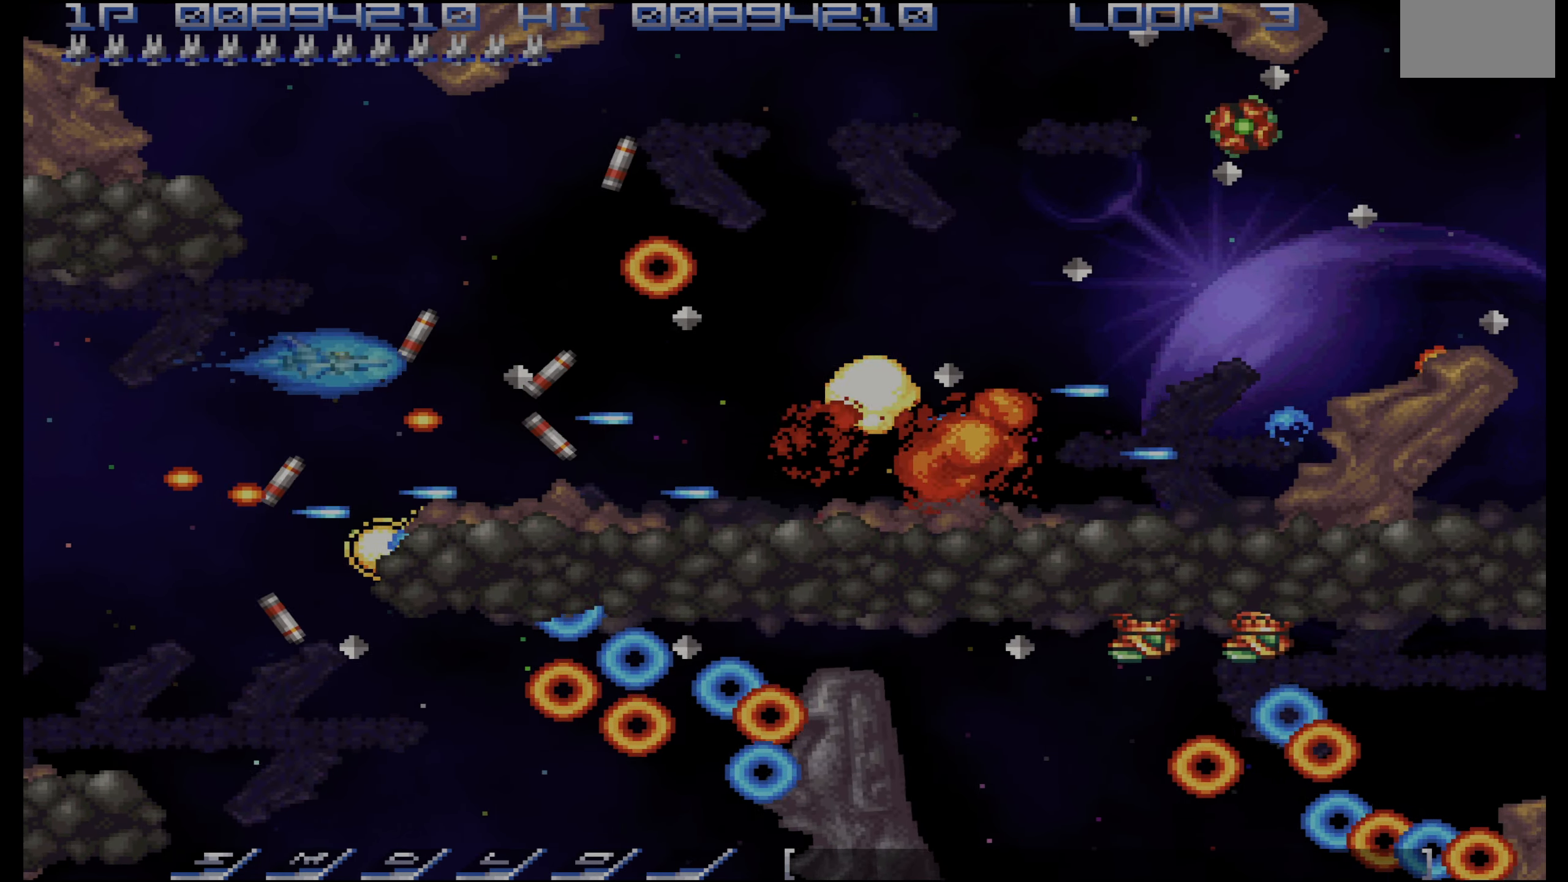
{"buttons": ["CROSS"], "events": []}
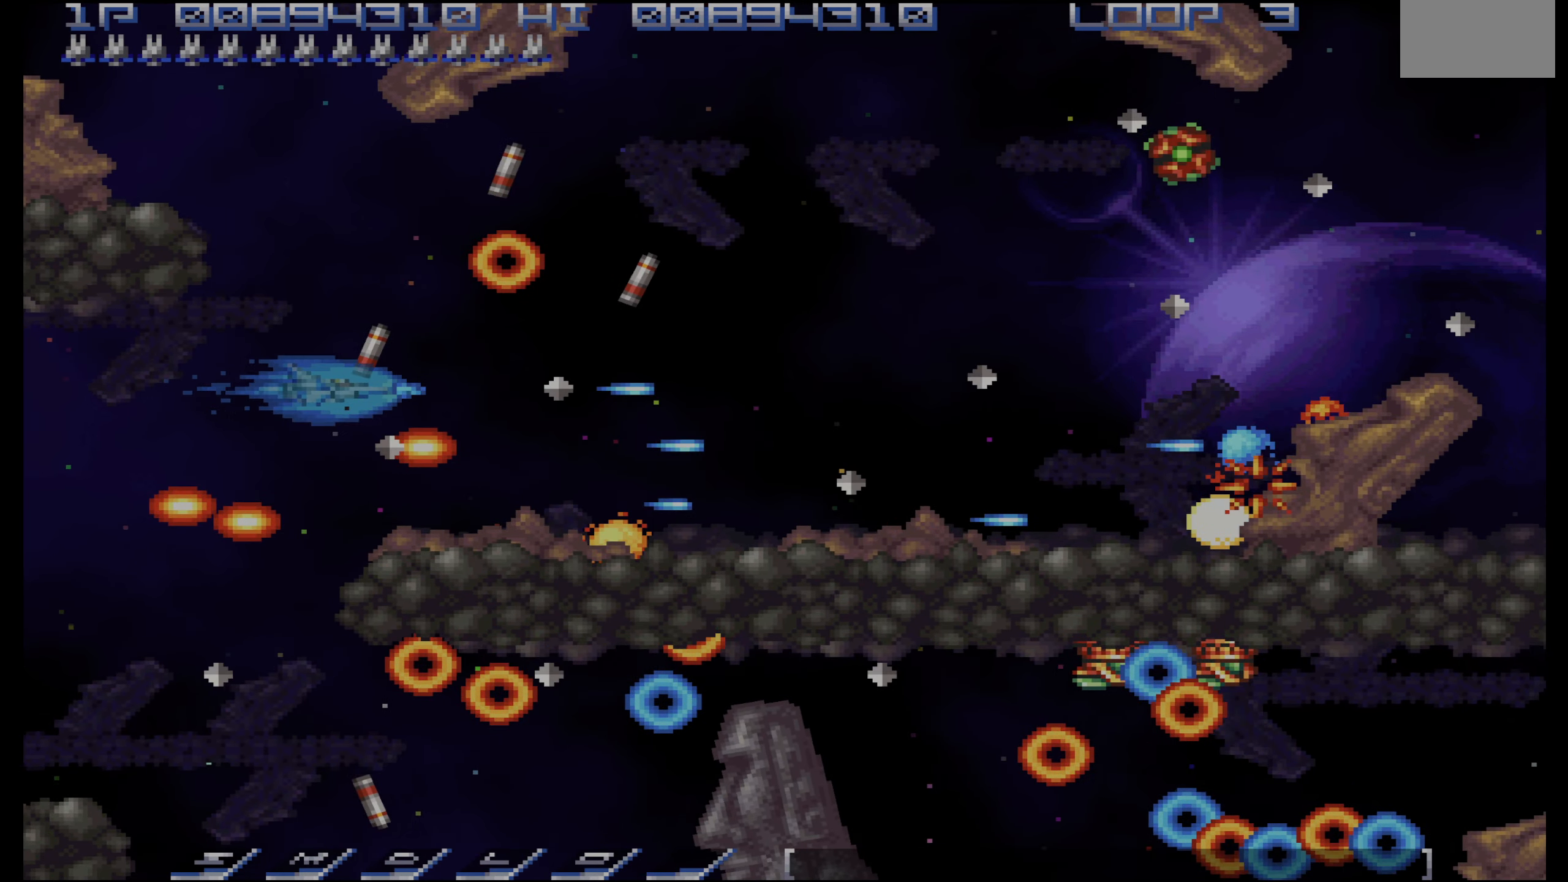
{"buttons": ["CROSS", "DPAD_RIGHT"], "events": [[100, "DPAD_UP", "down"], [184, "DPAD_UP", "up"], [417, "DPAD_RIGHT", "down"]]}
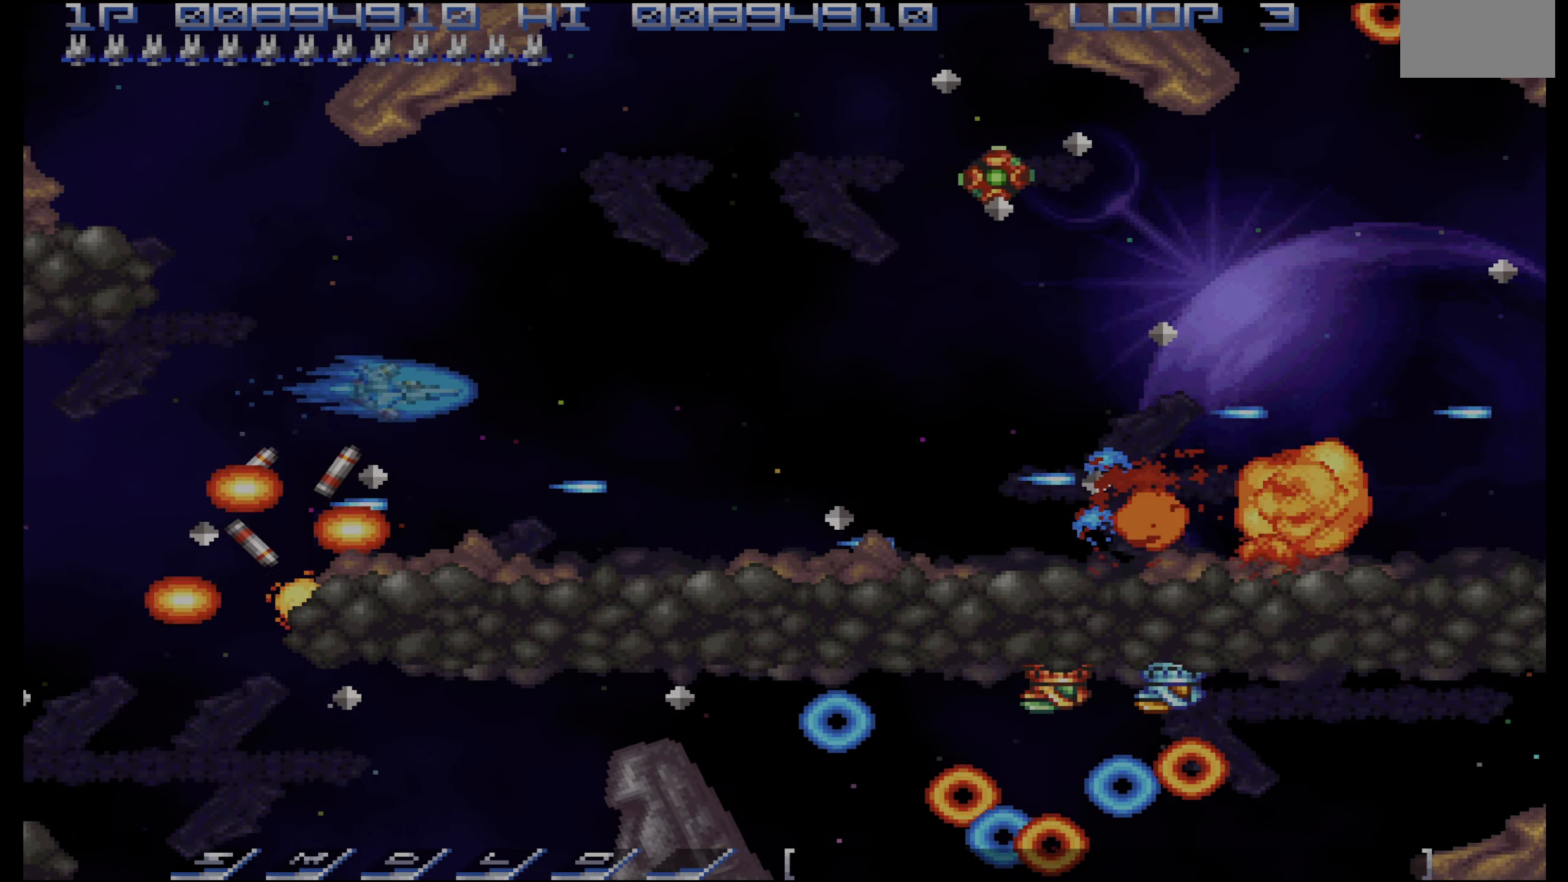
{"buttons": ["CROSS"], "events": [[84, "DPAD_RIGHT", "up"], [150, "DPAD_DOWN", "down"], [250, "DPAD_DOWN", "up"], [350, "DPAD_LEFT", "down"], [367, "DPAD_DOWN", "down"], [417, "DPAD_DOWN", "up"], [417, "DPAD_LEFT", "up"]]}
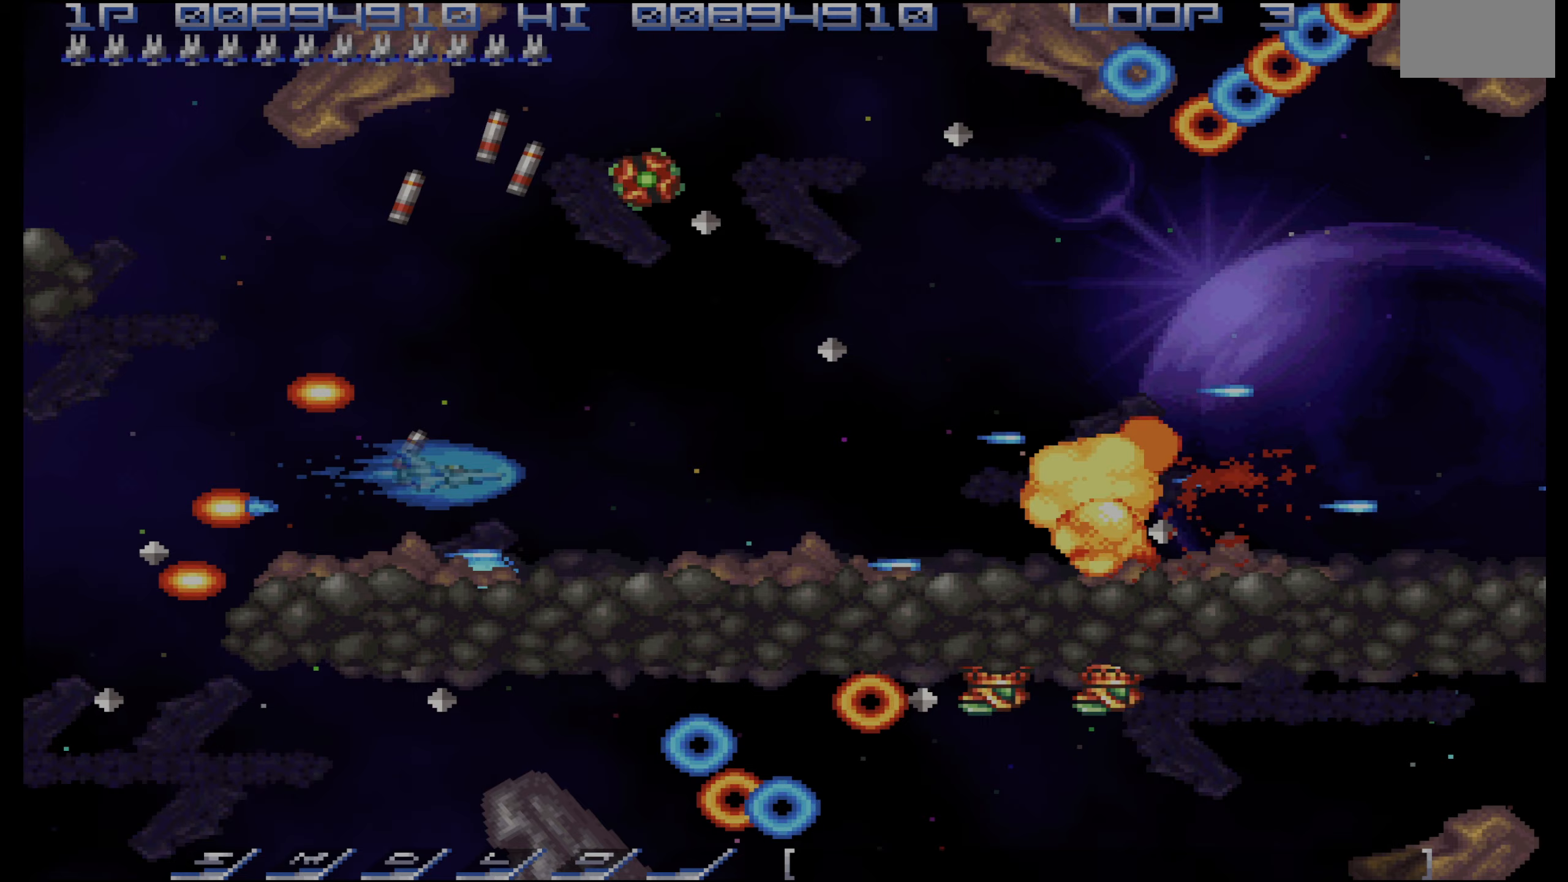
{"buttons": ["CROSS"], "events": [[150, "DPAD_LEFT", "down"], [233, "DPAD_LEFT", "up"], [333, "DPAD_DOWN", "down"], [383, "DPAD_DOWN", "up"]]}
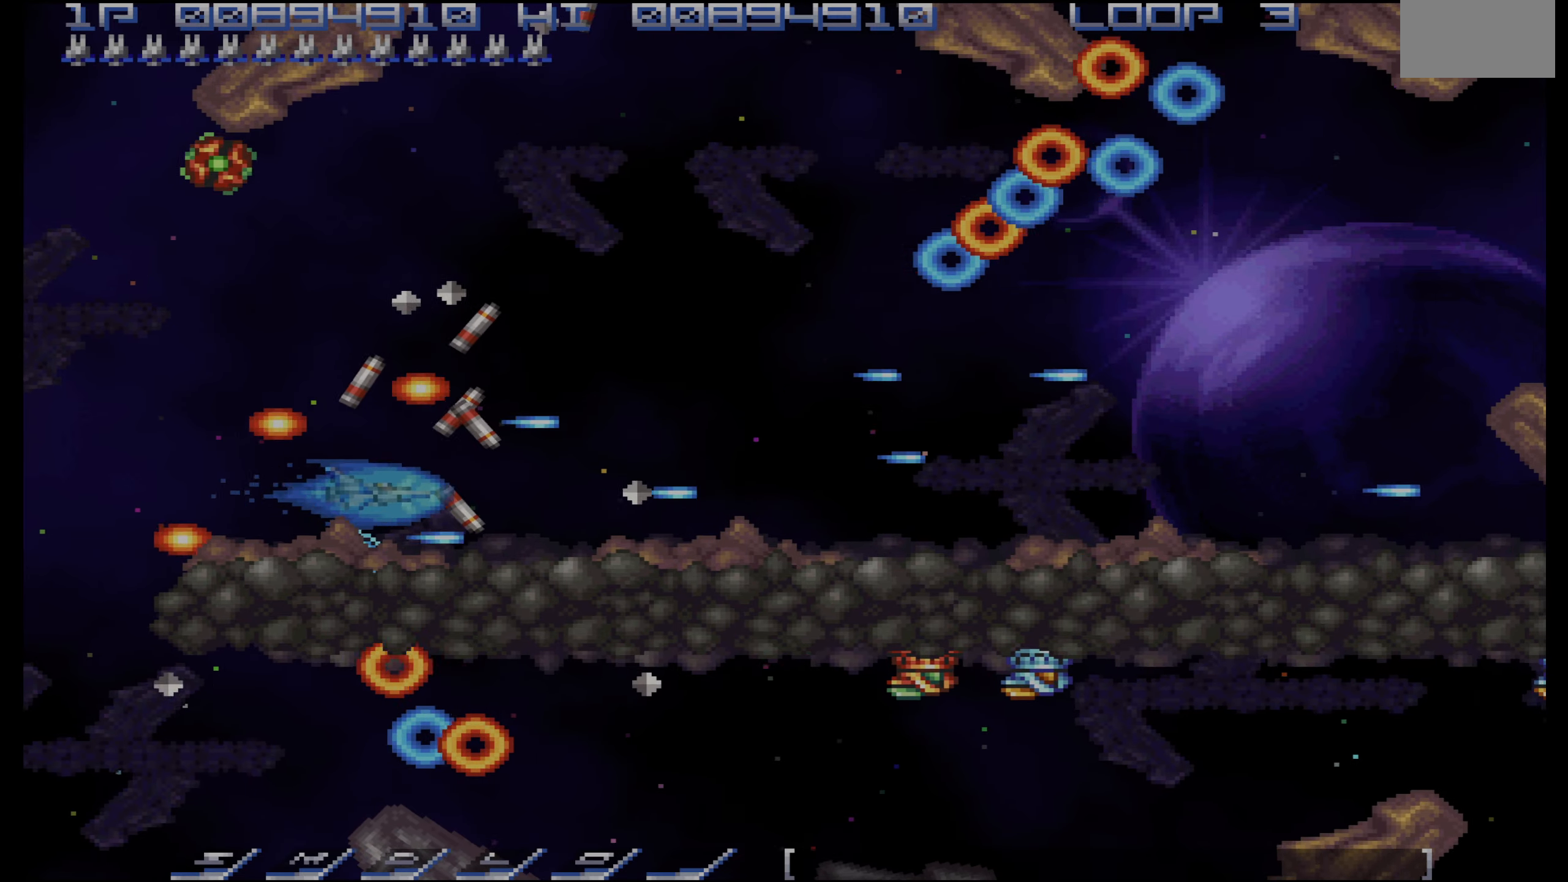
{"buttons": ["CROSS"], "events": [[183, "DPAD_RIGHT", "down"], [283, "DPAD_RIGHT", "up"]]}